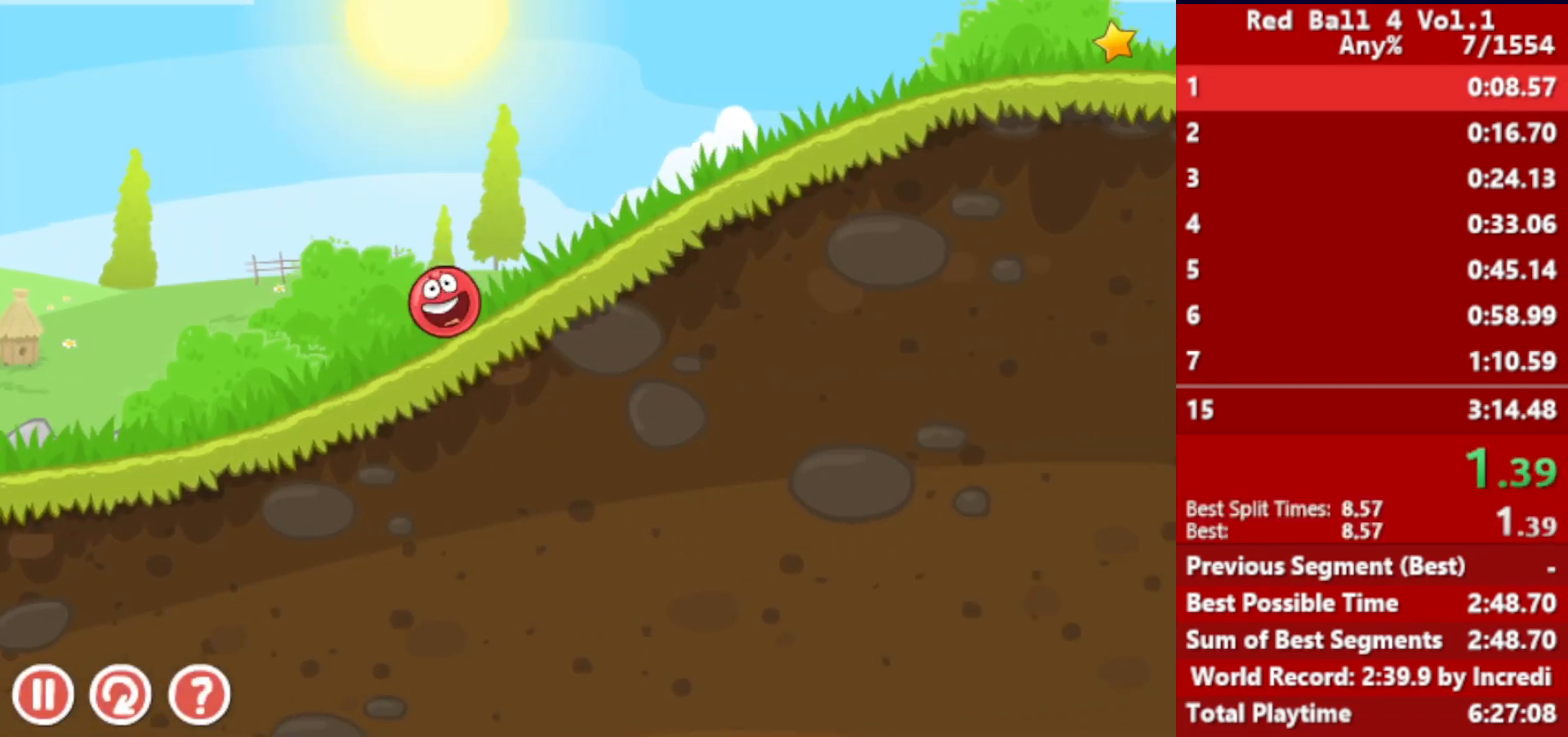
Gameplay with keyboard; each line is a JSON object with the keys held at the frame after it. "events" lists presses ("down") and releases ("up") of "down", "left", "p", "r", "right" and "up" between this image and that frame as [ms after this image, input, new state], when the widget could be followed in between. No other keys are recorded. Mouse input is not recorded.
{"keys": ["right"], "events": []}
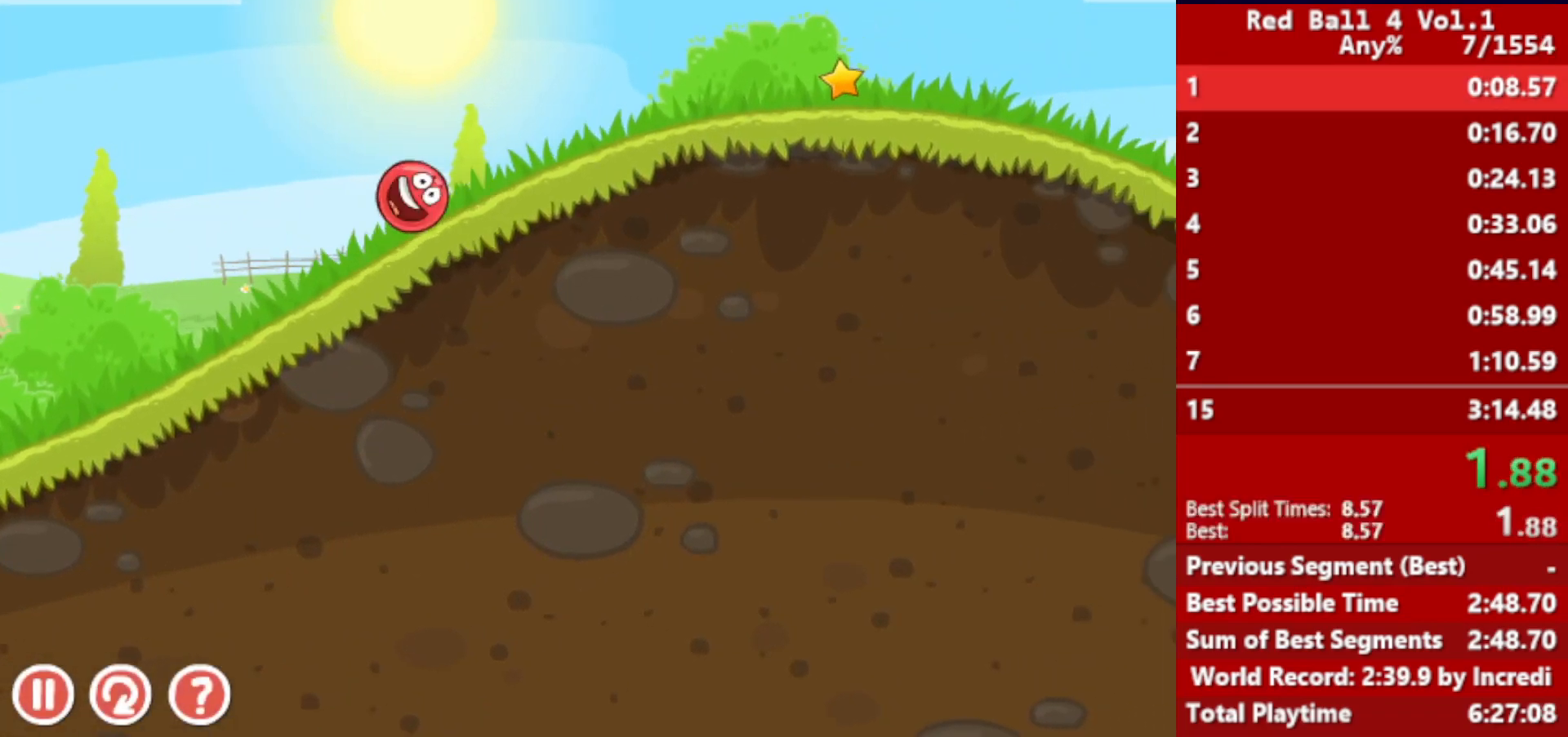
{"keys": ["right"], "events": []}
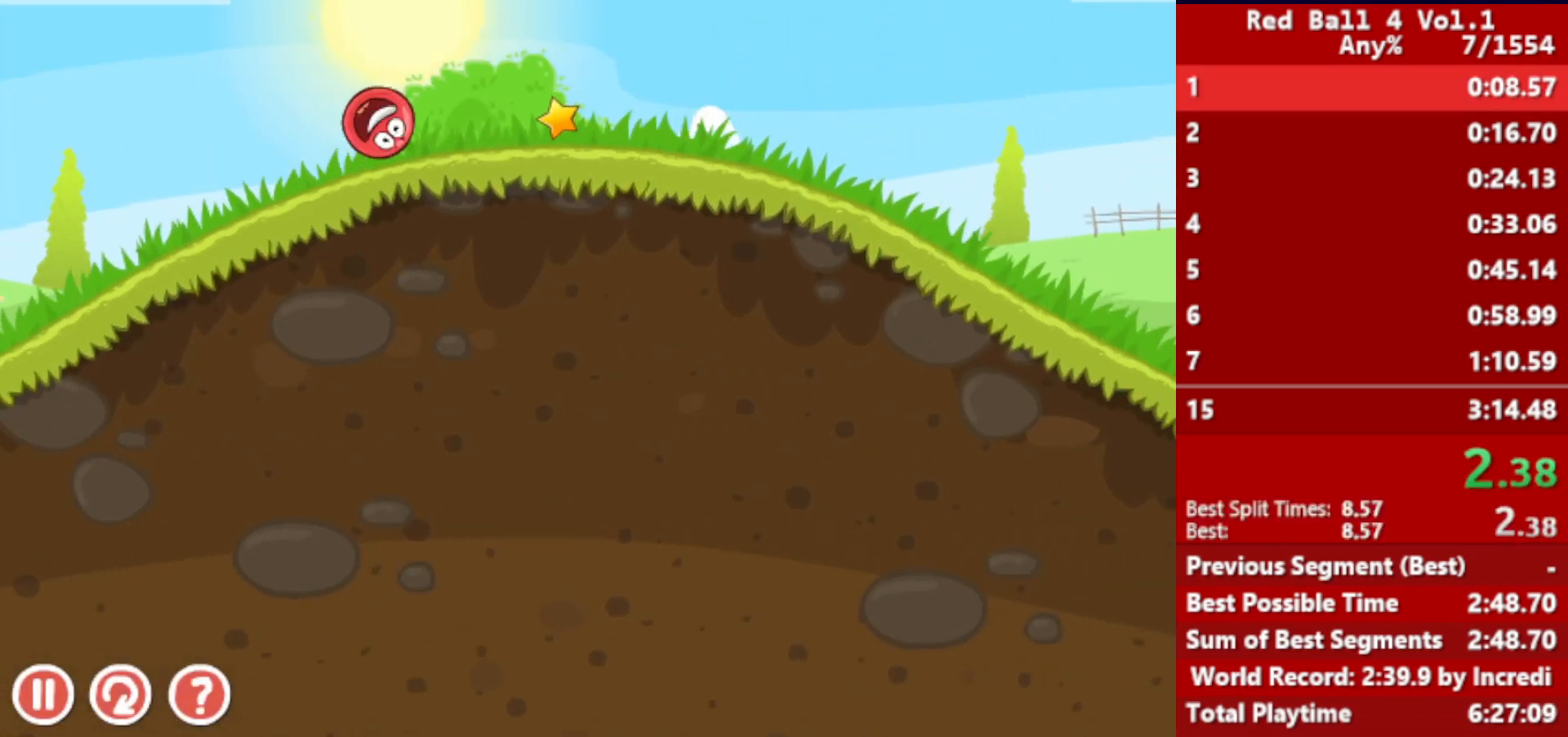
{"keys": ["right"], "events": []}
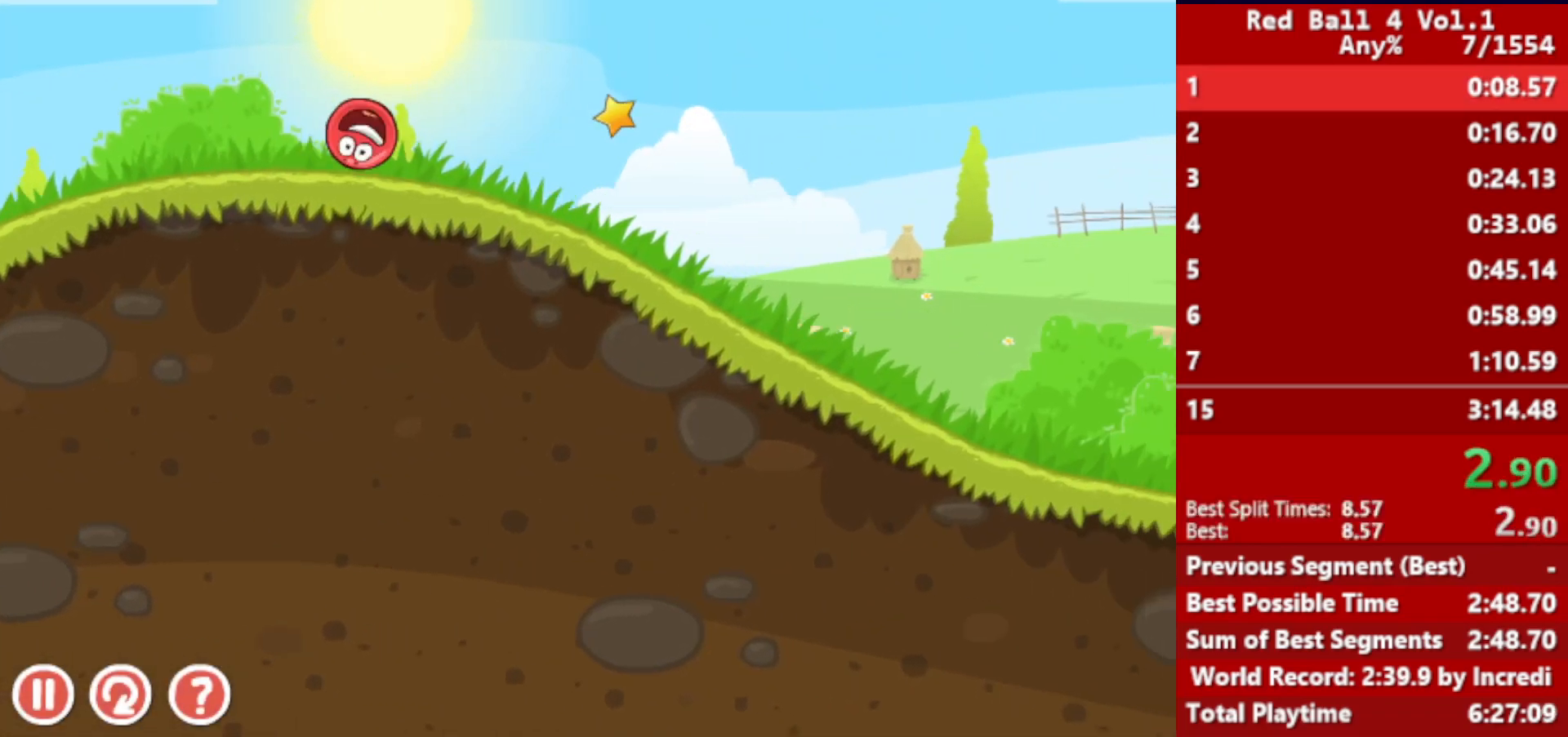
{"keys": ["right"], "events": []}
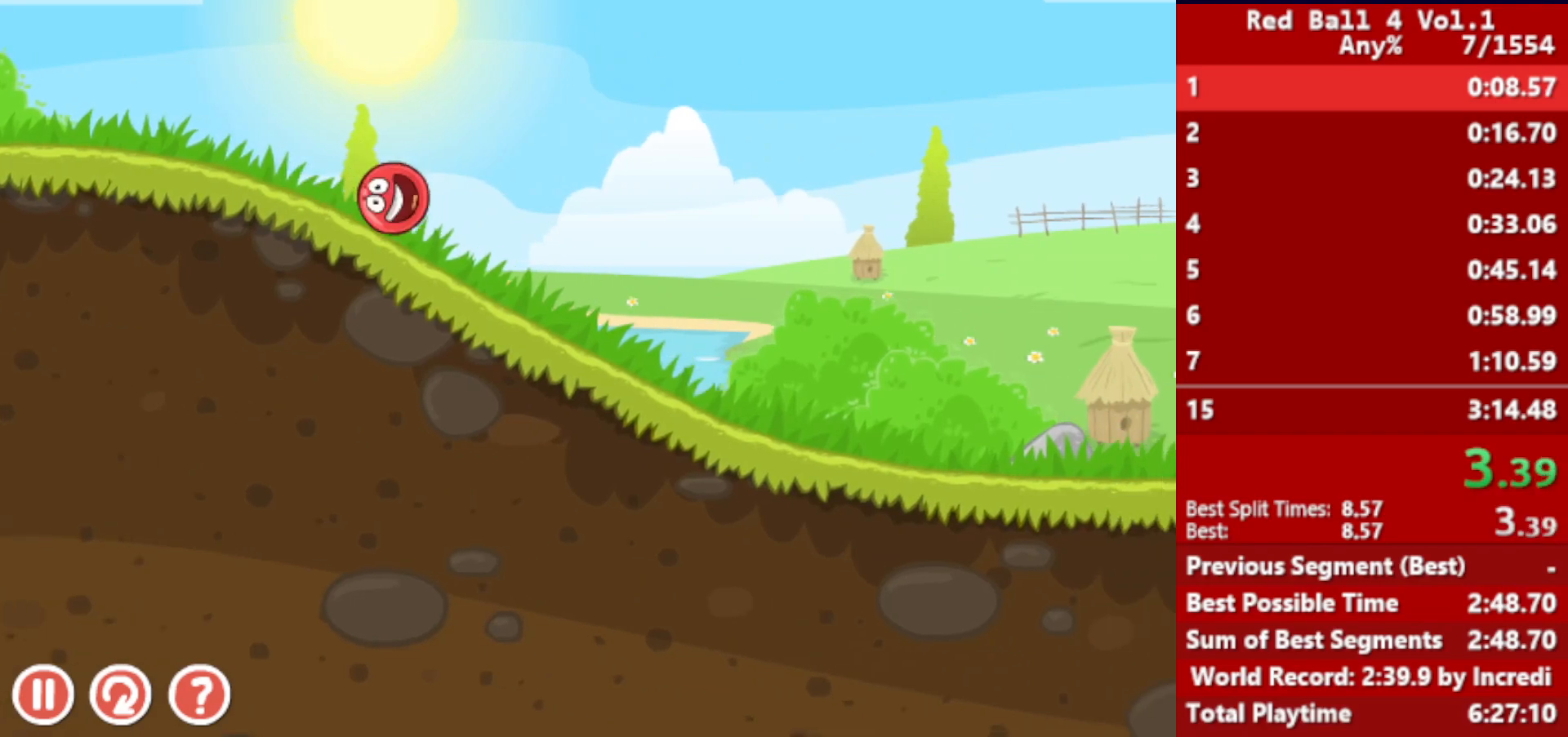
{"keys": ["right"], "events": []}
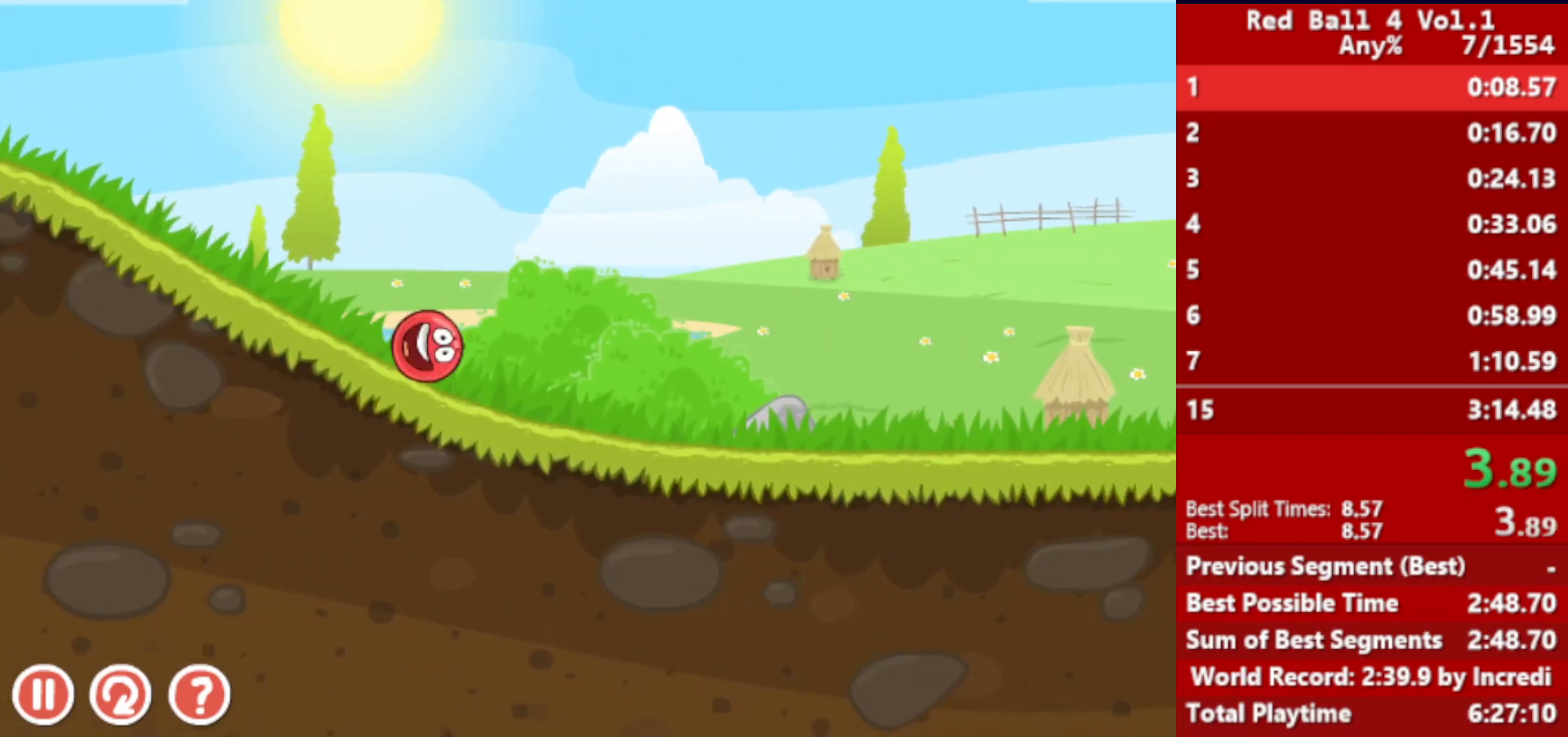
{"keys": ["right"], "events": []}
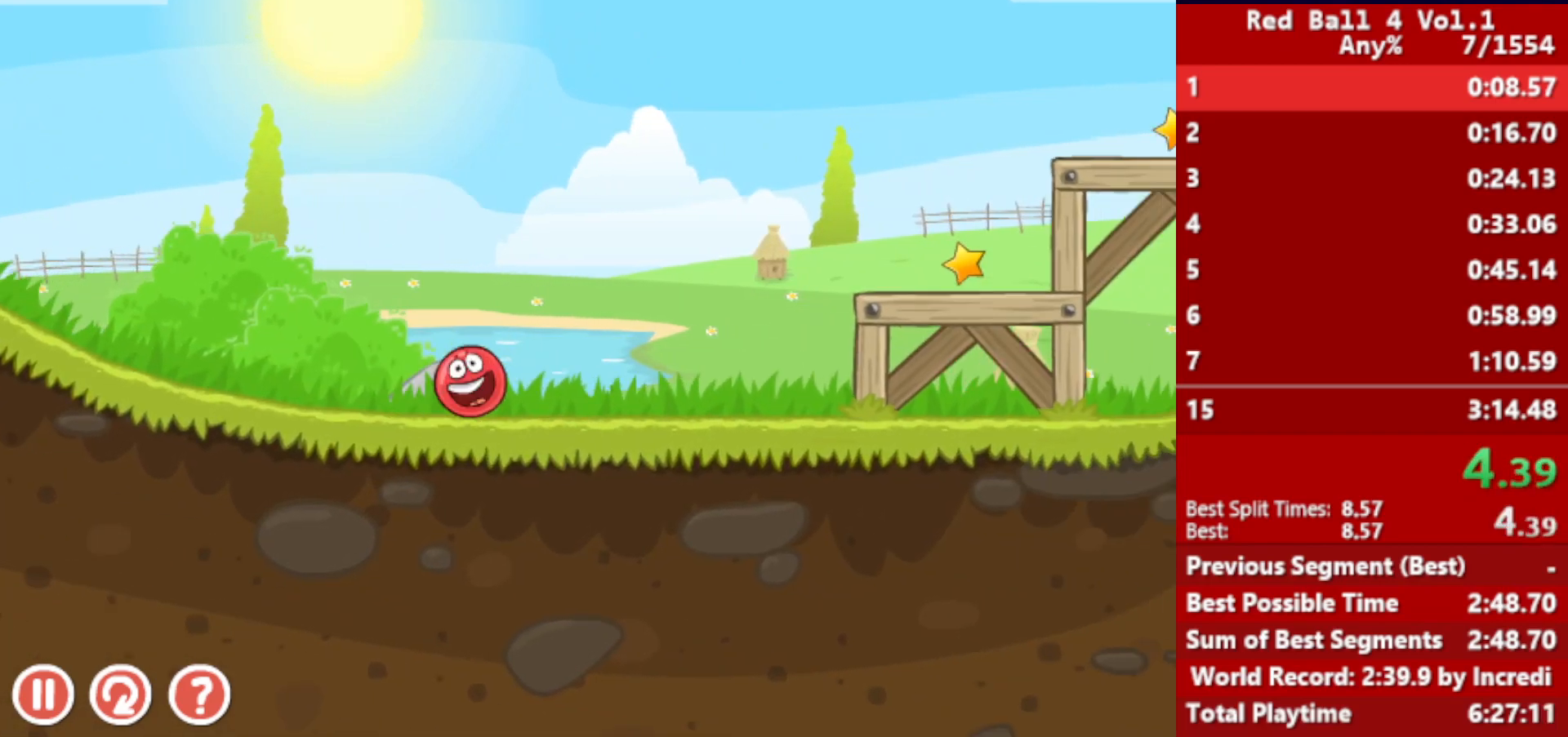
{"keys": ["right"], "events": [[33, "up", "down"], [50, "up", "up"], [183, "up", "down"], [200, "up", "up"], [300, "up", "down"], [350, "up", "up"]]}
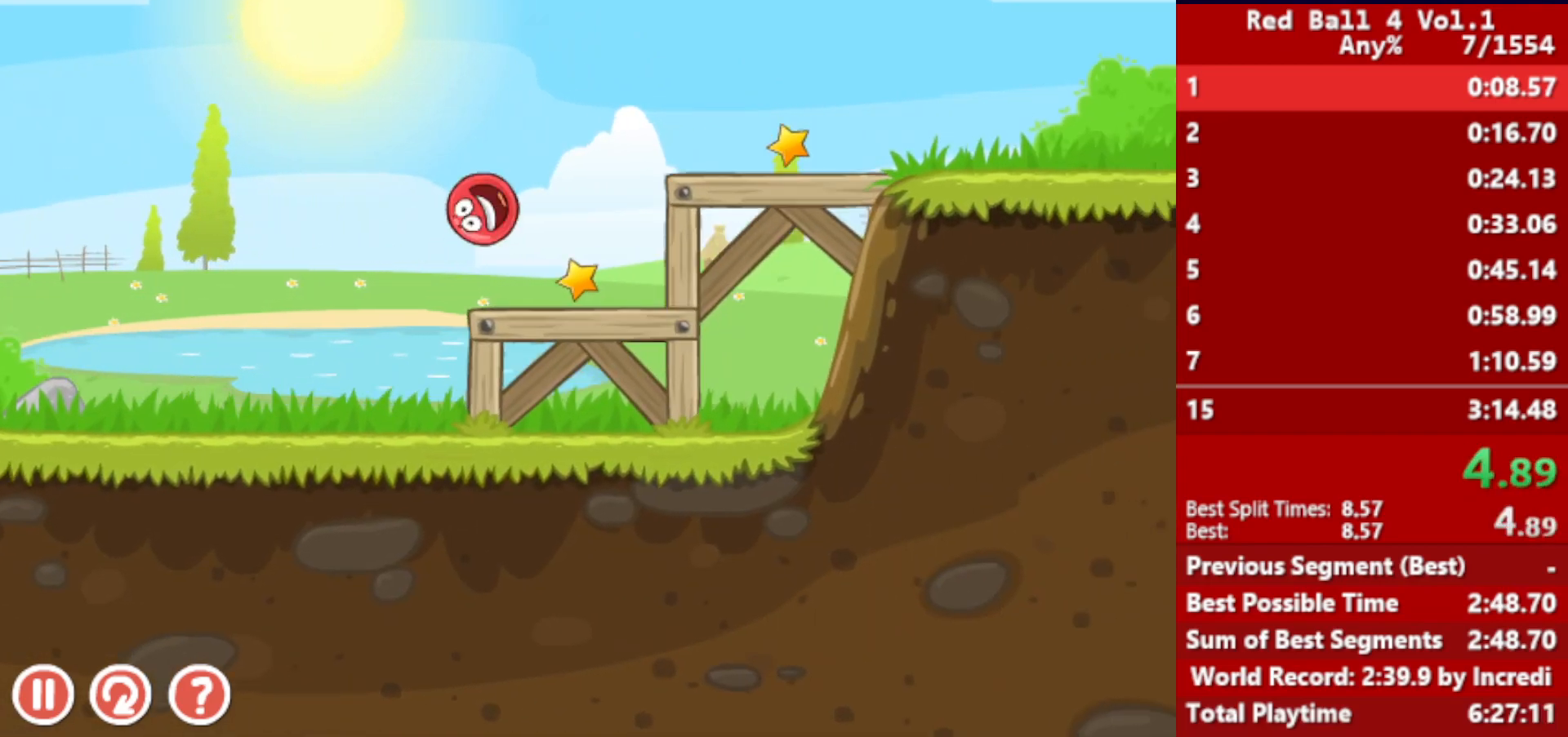
{"keys": ["right"], "events": []}
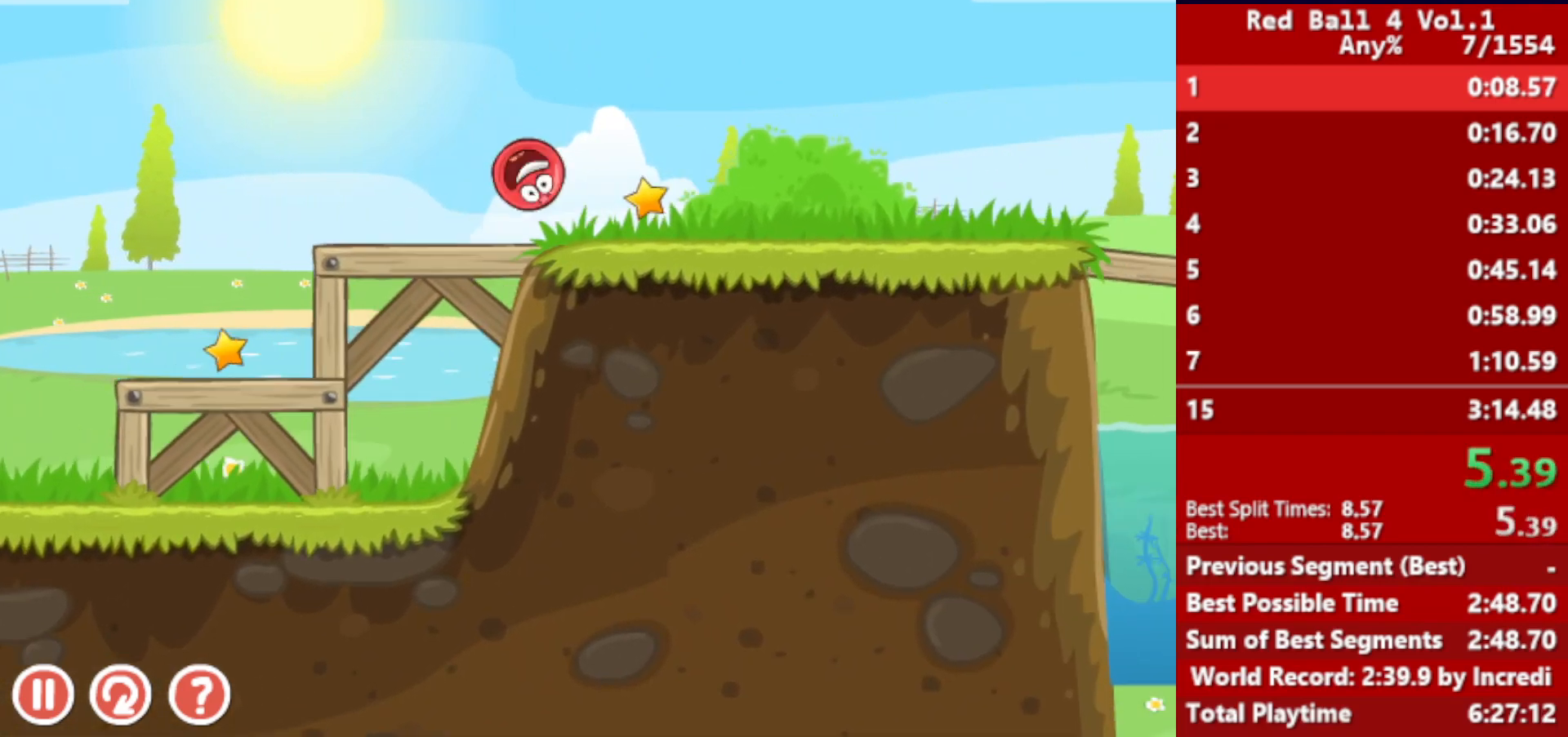
{"keys": ["right"], "events": []}
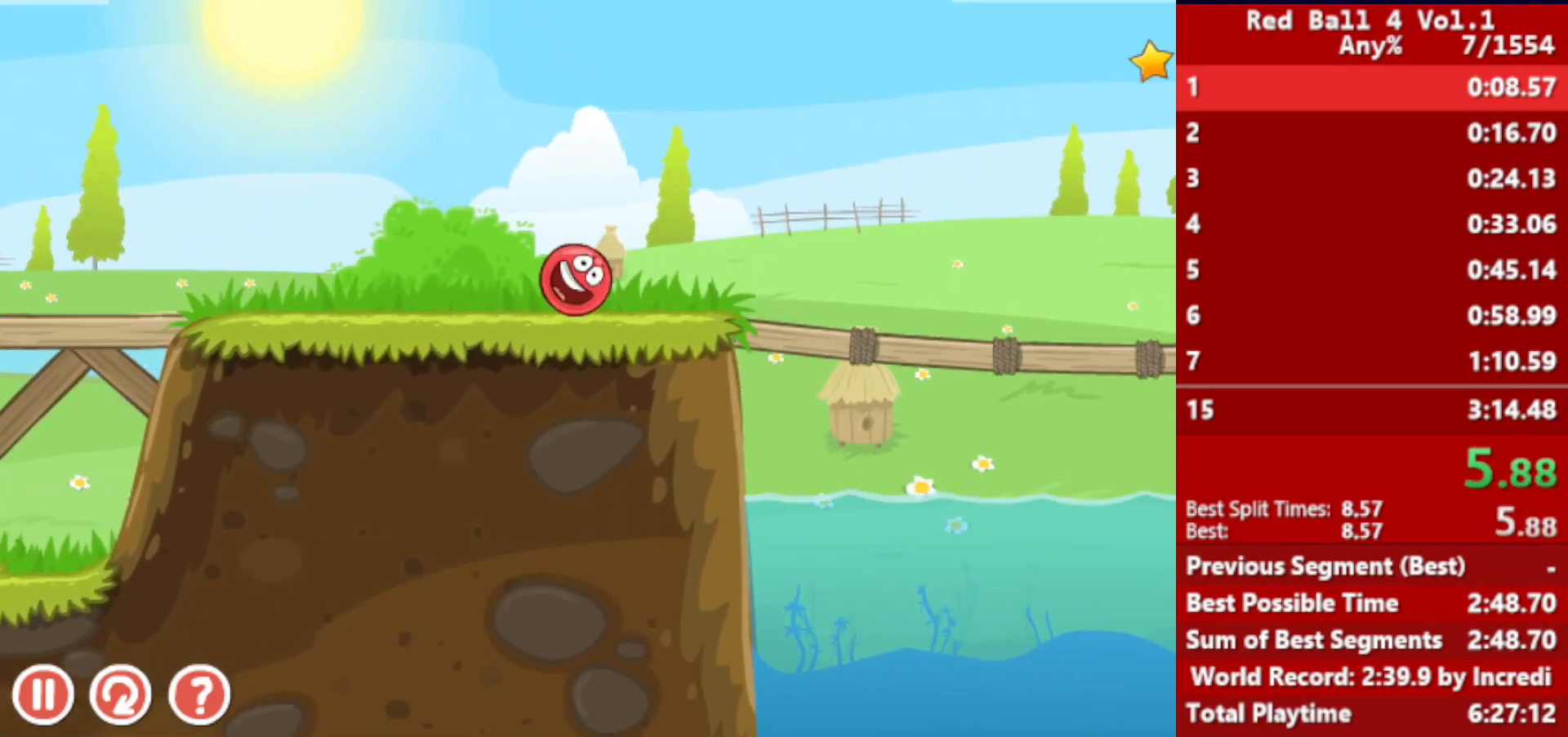
{"keys": ["right", "up"], "events": [[33, "up", "down"]]}
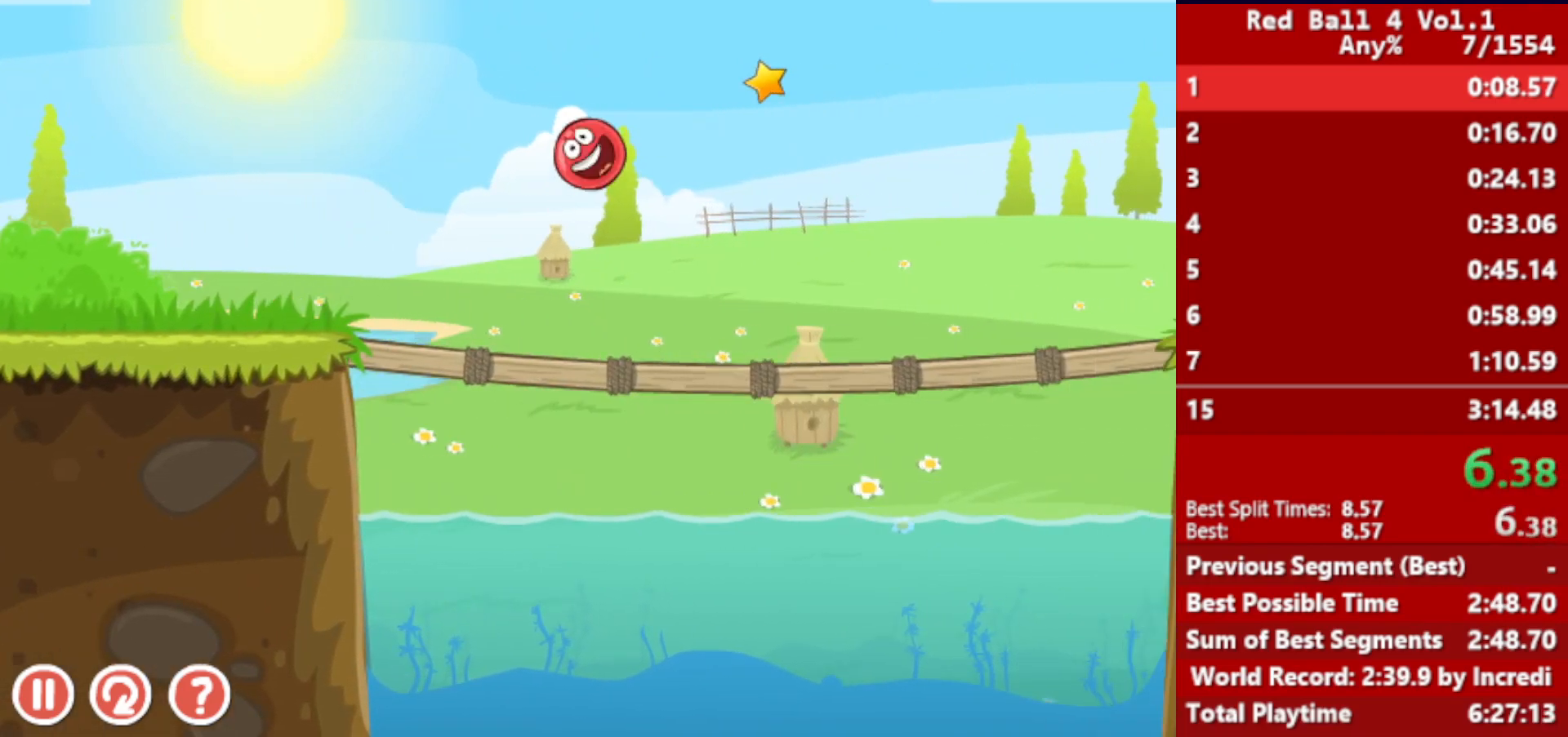
{"keys": ["right"], "events": [[283, "up", "up"]]}
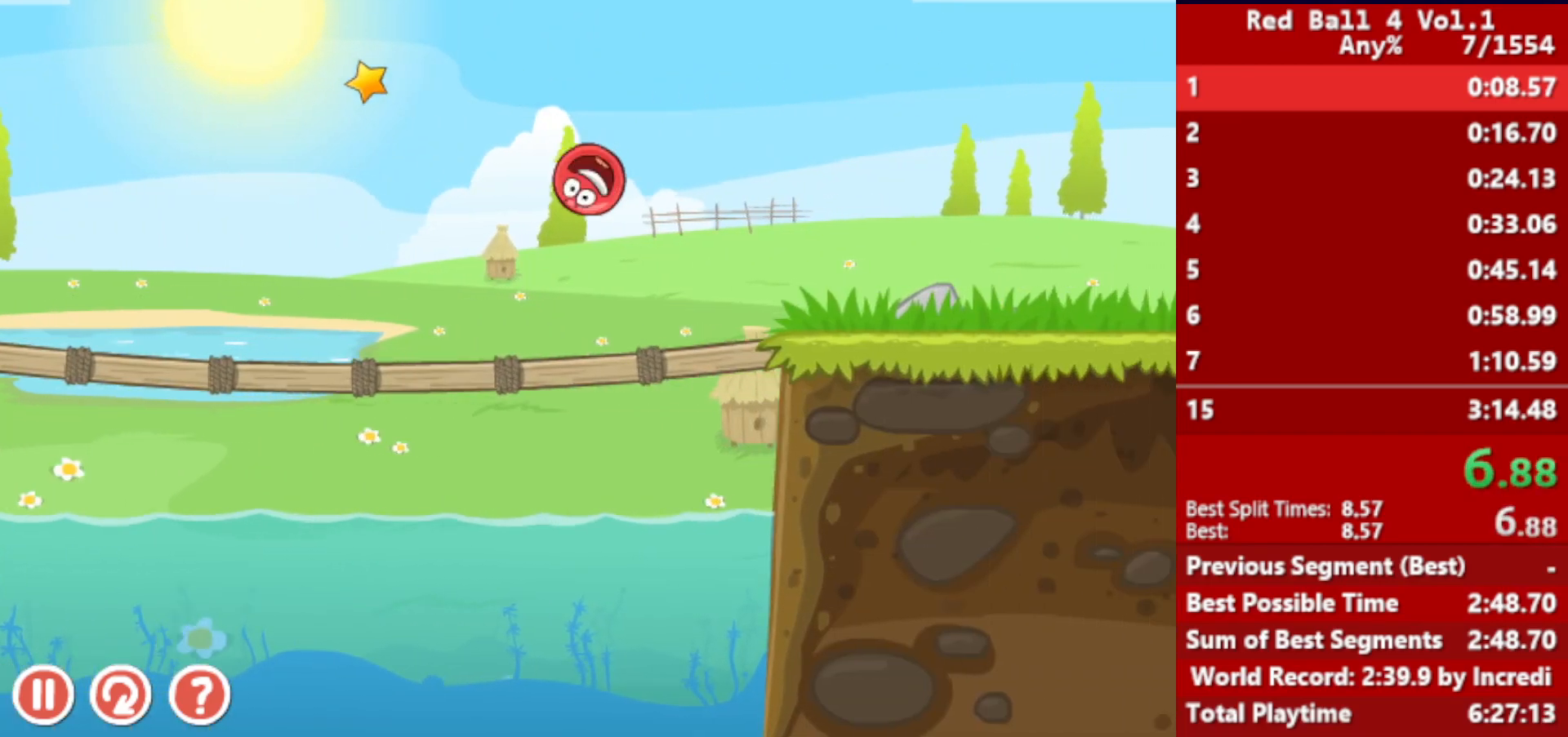
{"keys": ["right", "up"], "events": [[333, "up", "down"], [367, "up", "up"], [483, "up", "down"]]}
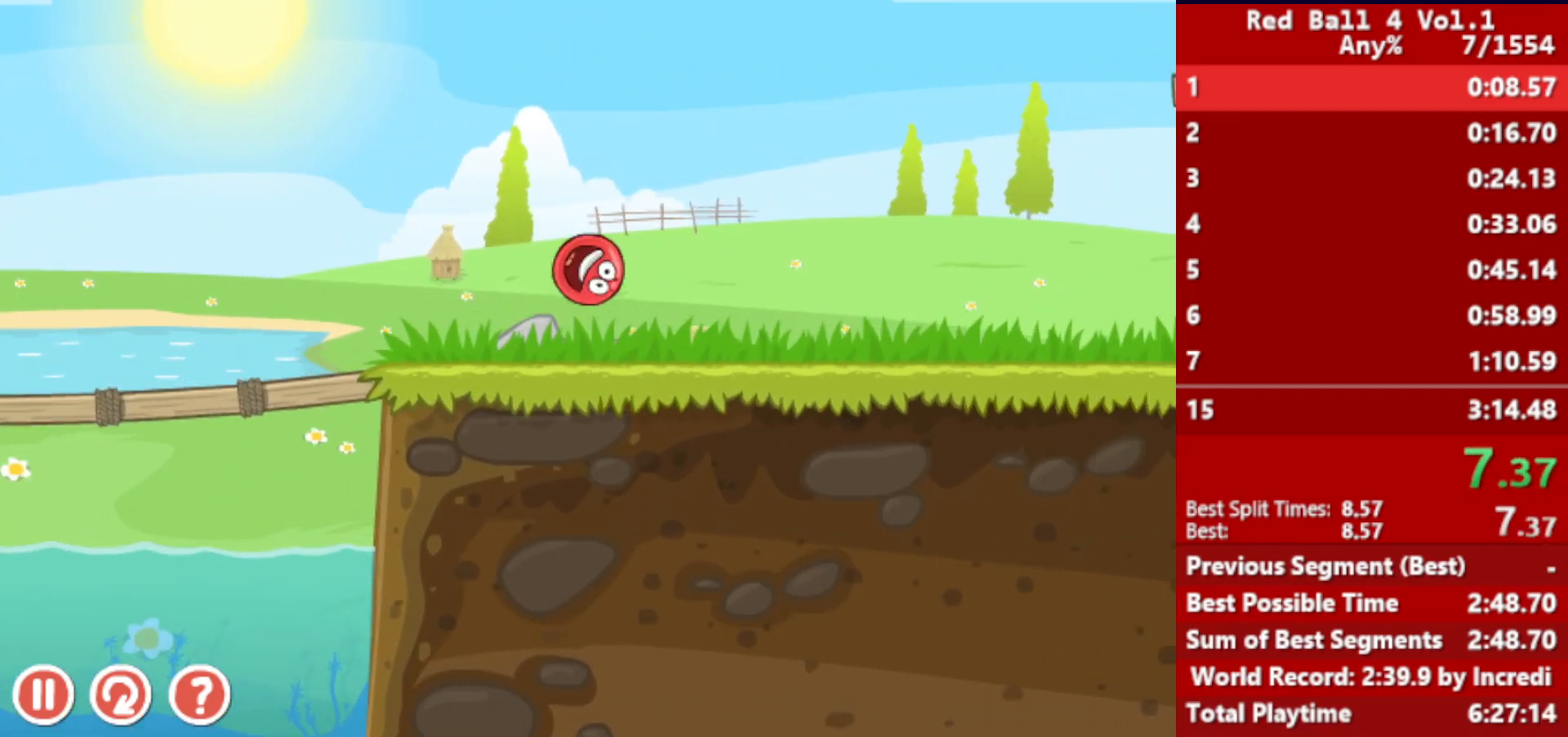
{"keys": ["right"], "events": [[17, "up", "up"], [117, "up", "down"], [150, "up", "up"]]}
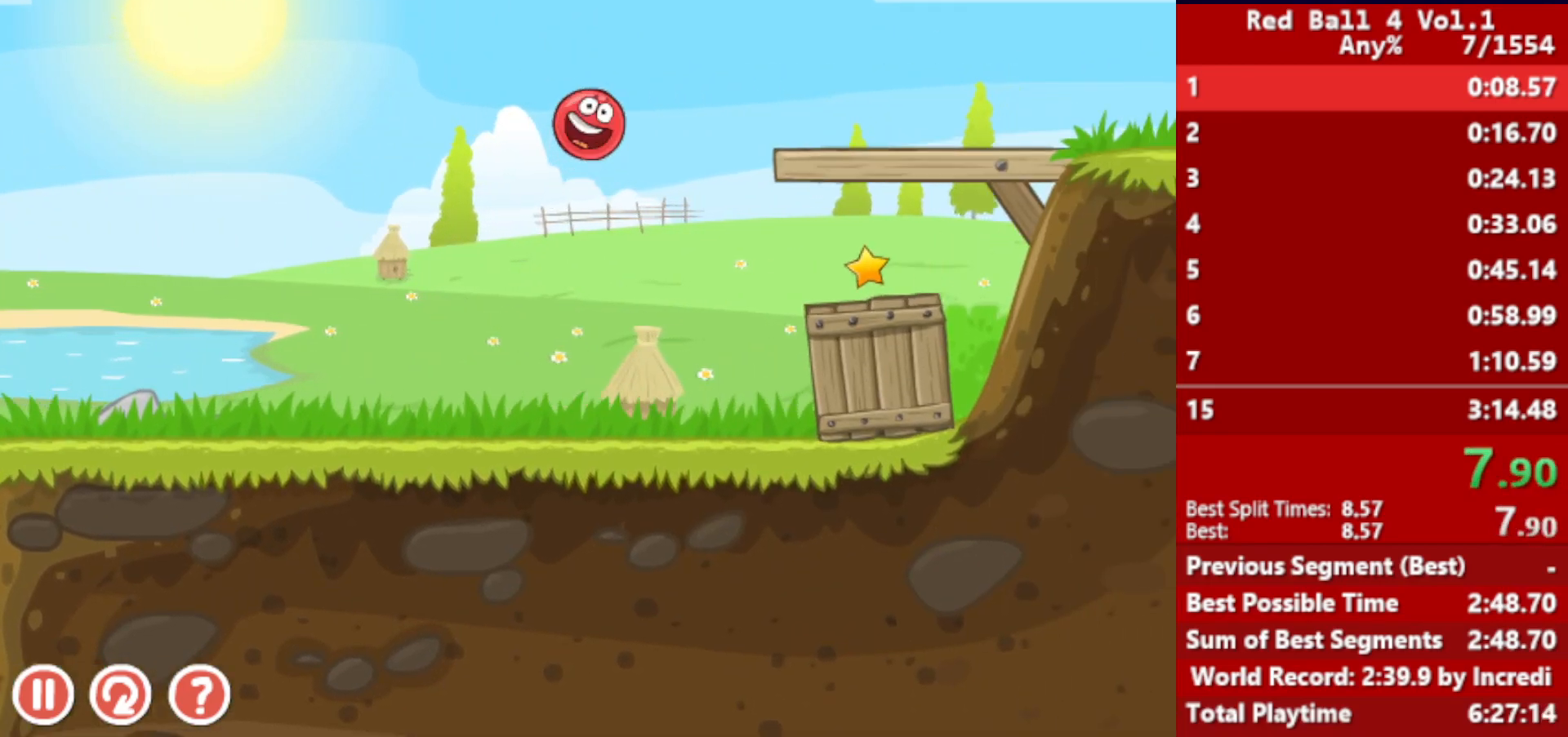
{"keys": ["right"], "events": []}
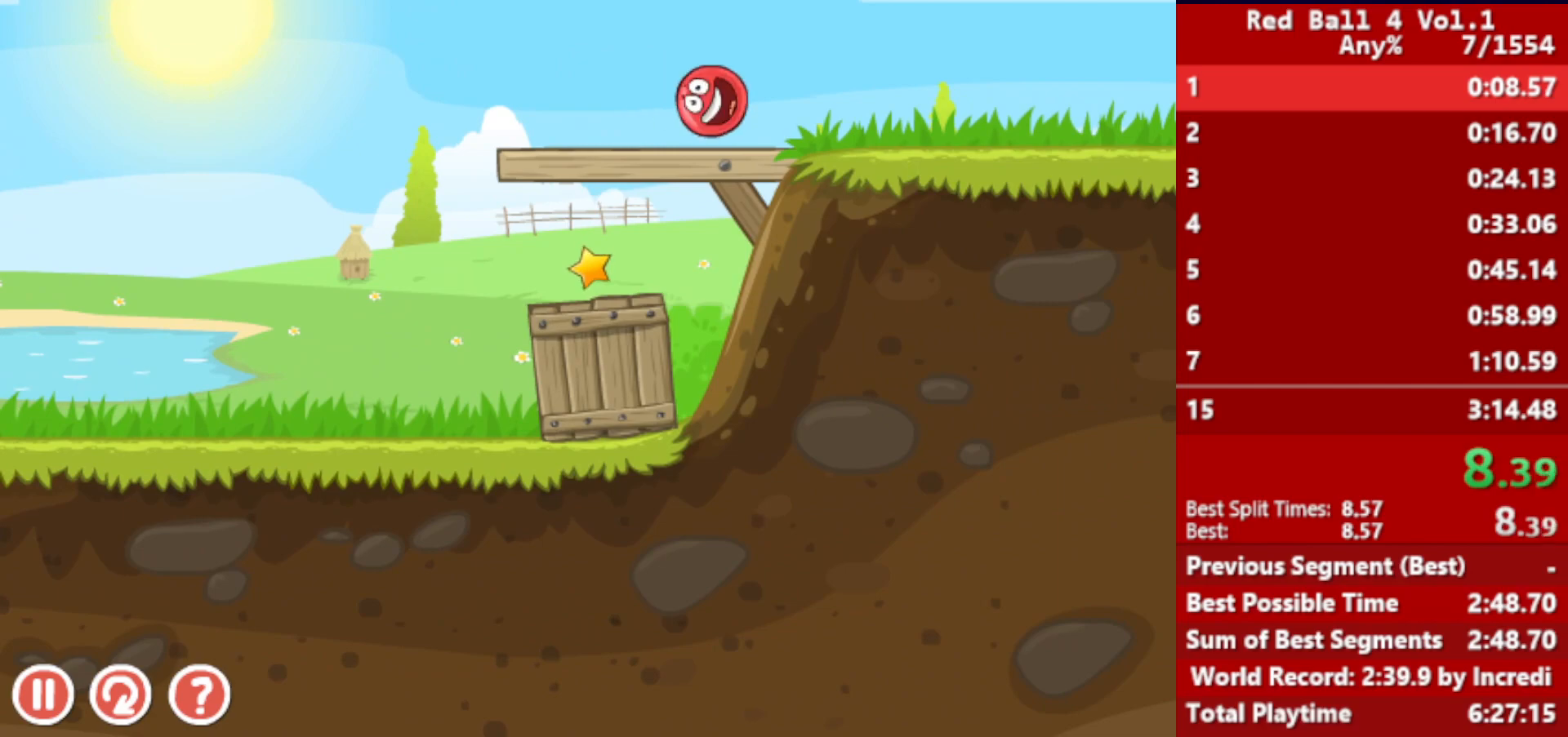
{"keys": ["right"], "events": []}
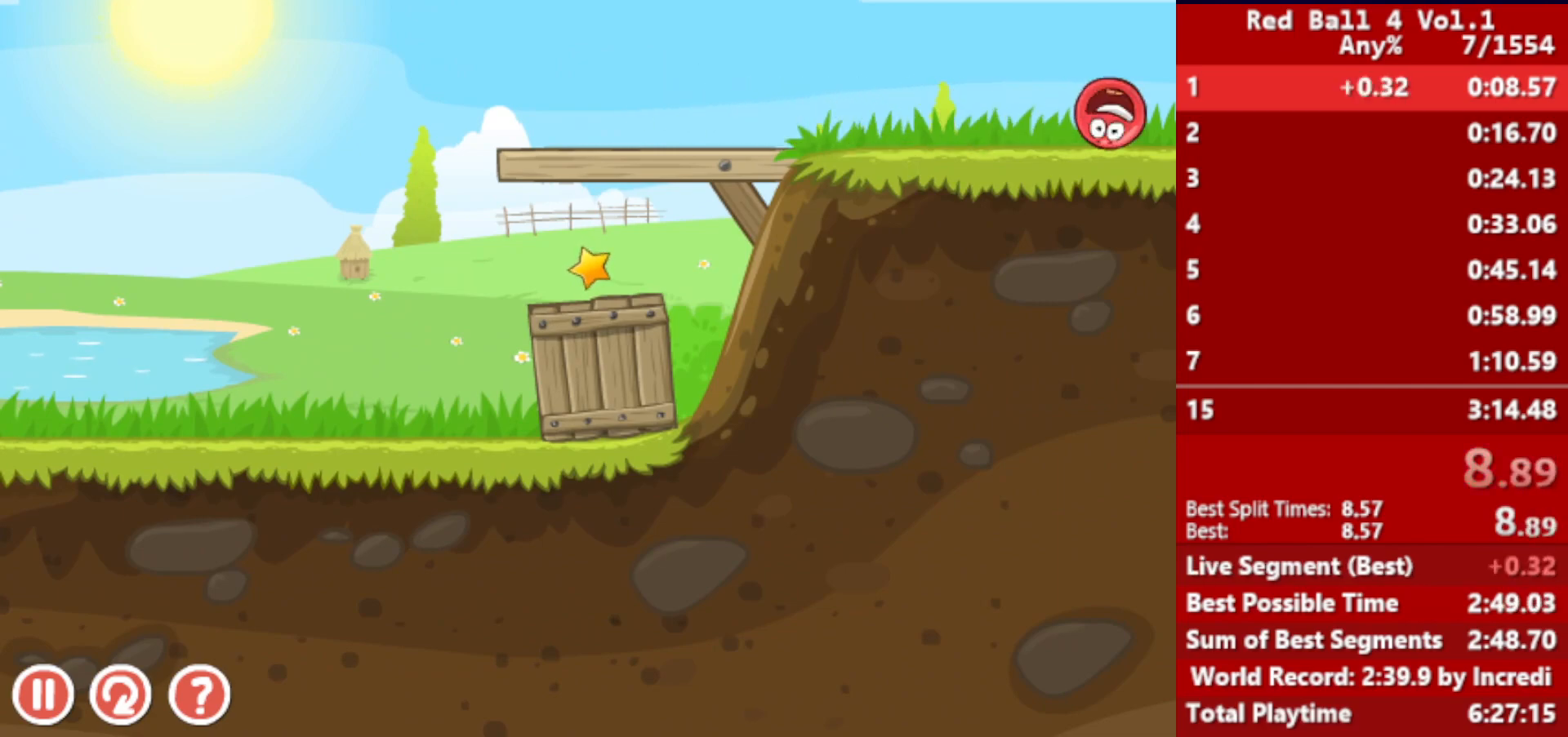
{"keys": ["right"], "events": []}
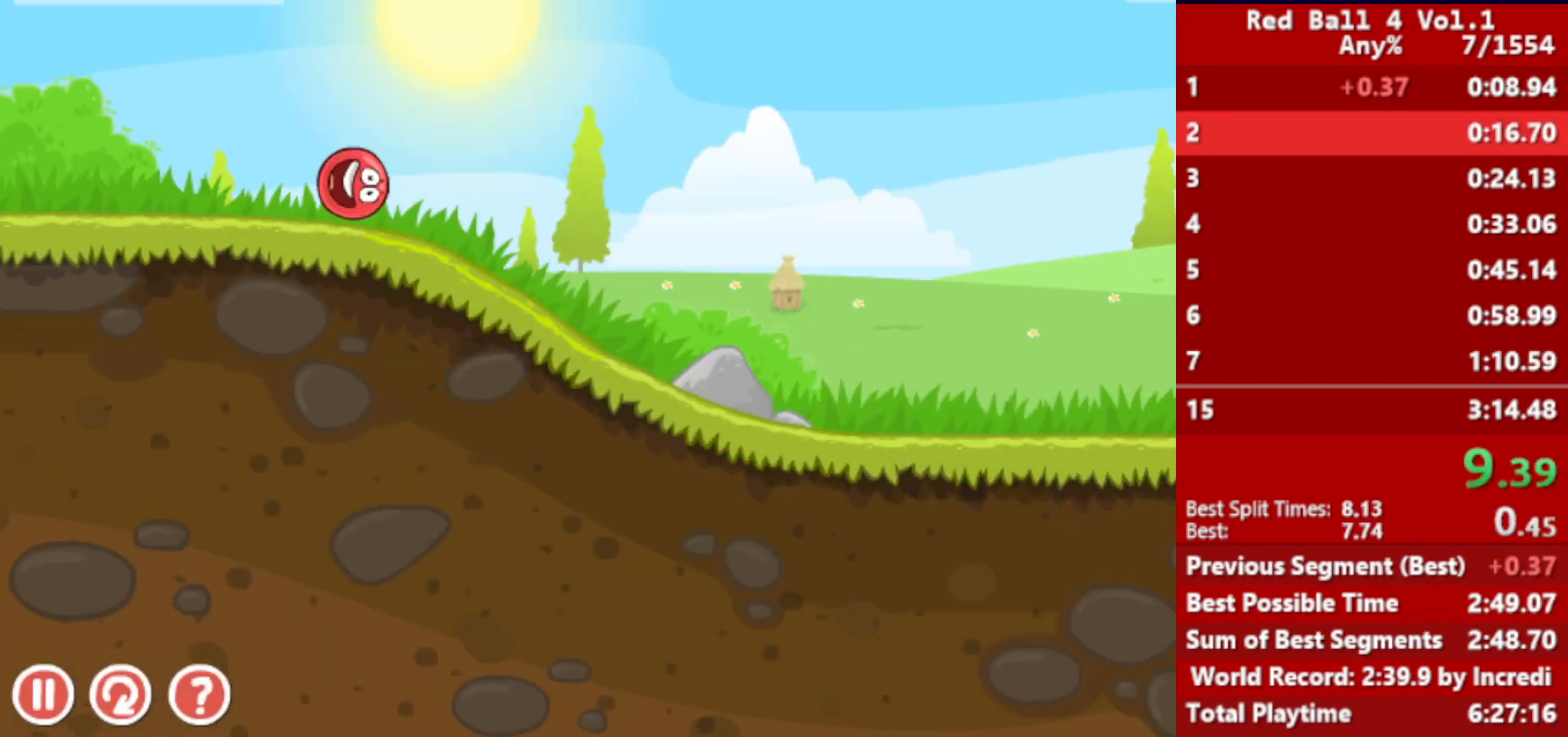
{"keys": ["right"], "events": []}
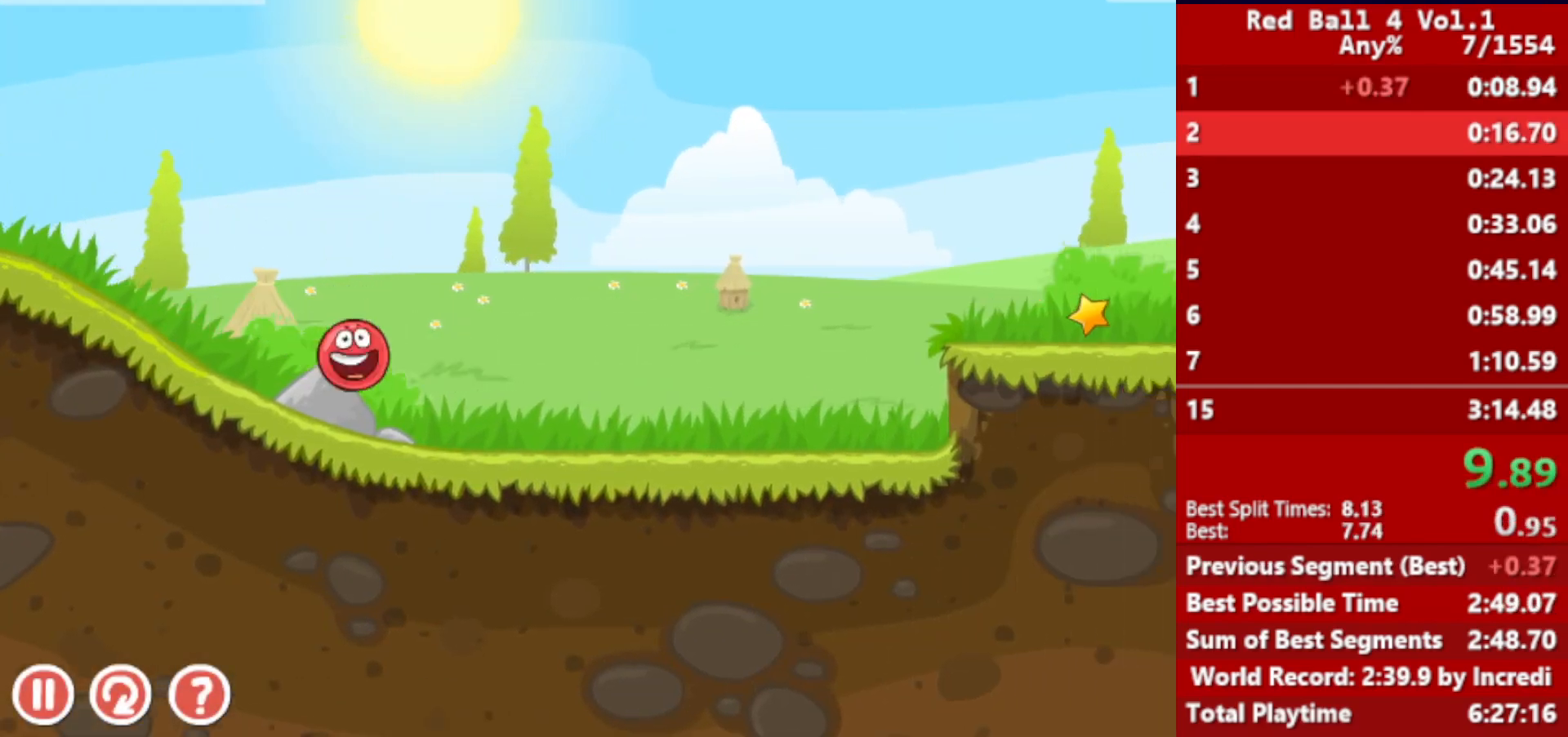
{"keys": ["right"], "events": [[300, "up", "down"], [333, "up", "up"], [450, "up", "down"], [483, "up", "up"]]}
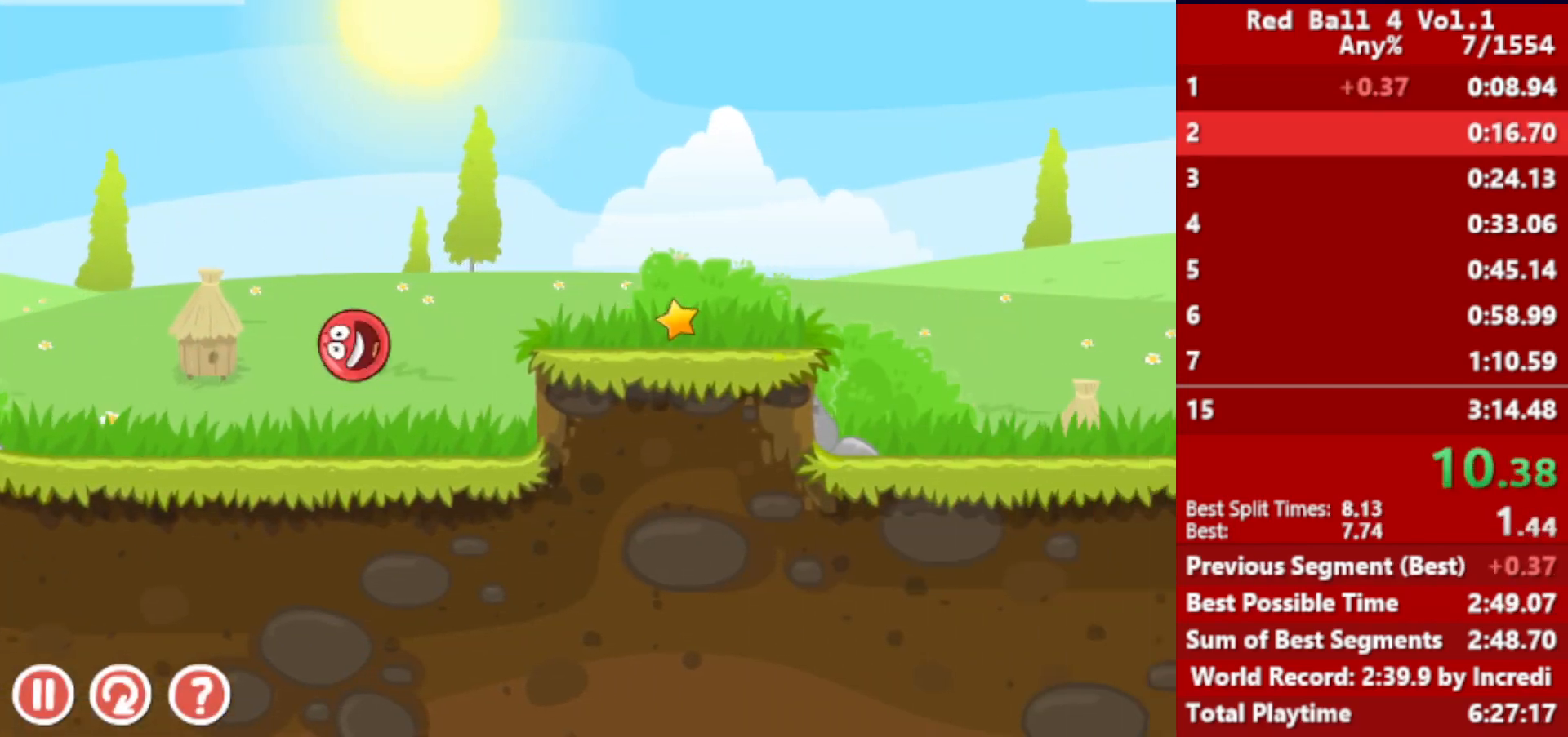
{"keys": ["right"], "events": [[83, "up", "down"], [133, "up", "up"]]}
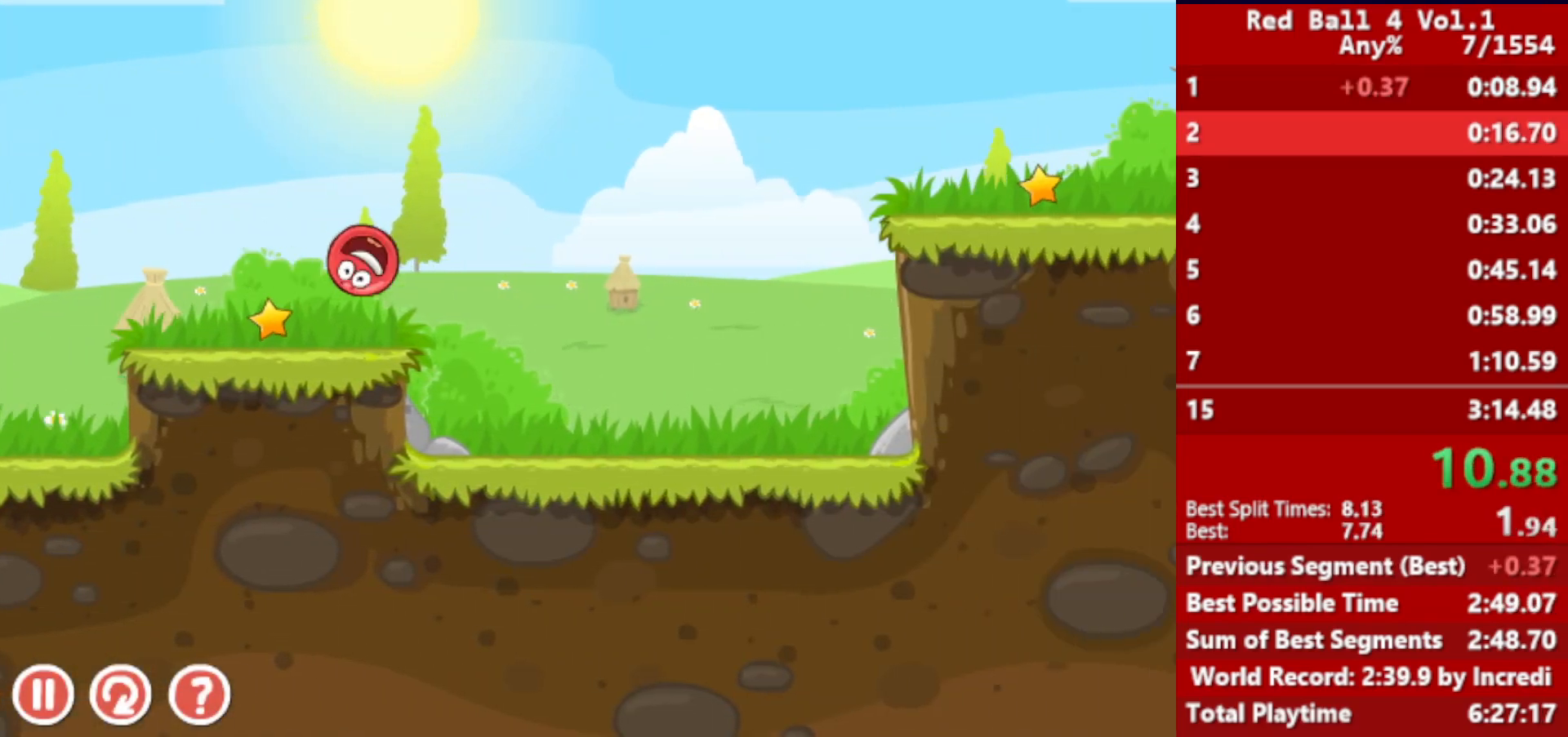
{"keys": ["right"], "events": []}
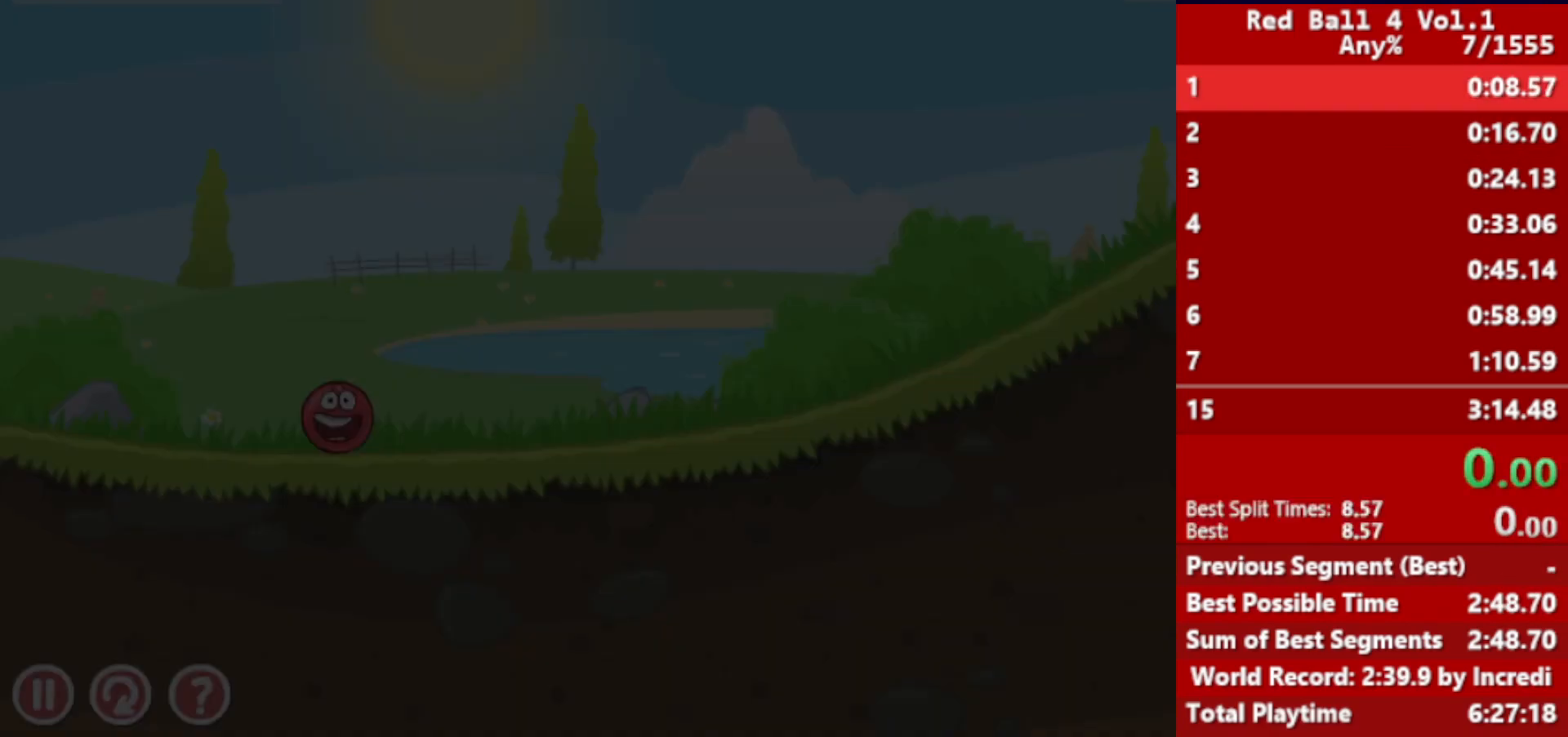
{"keys": ["right"], "events": []}
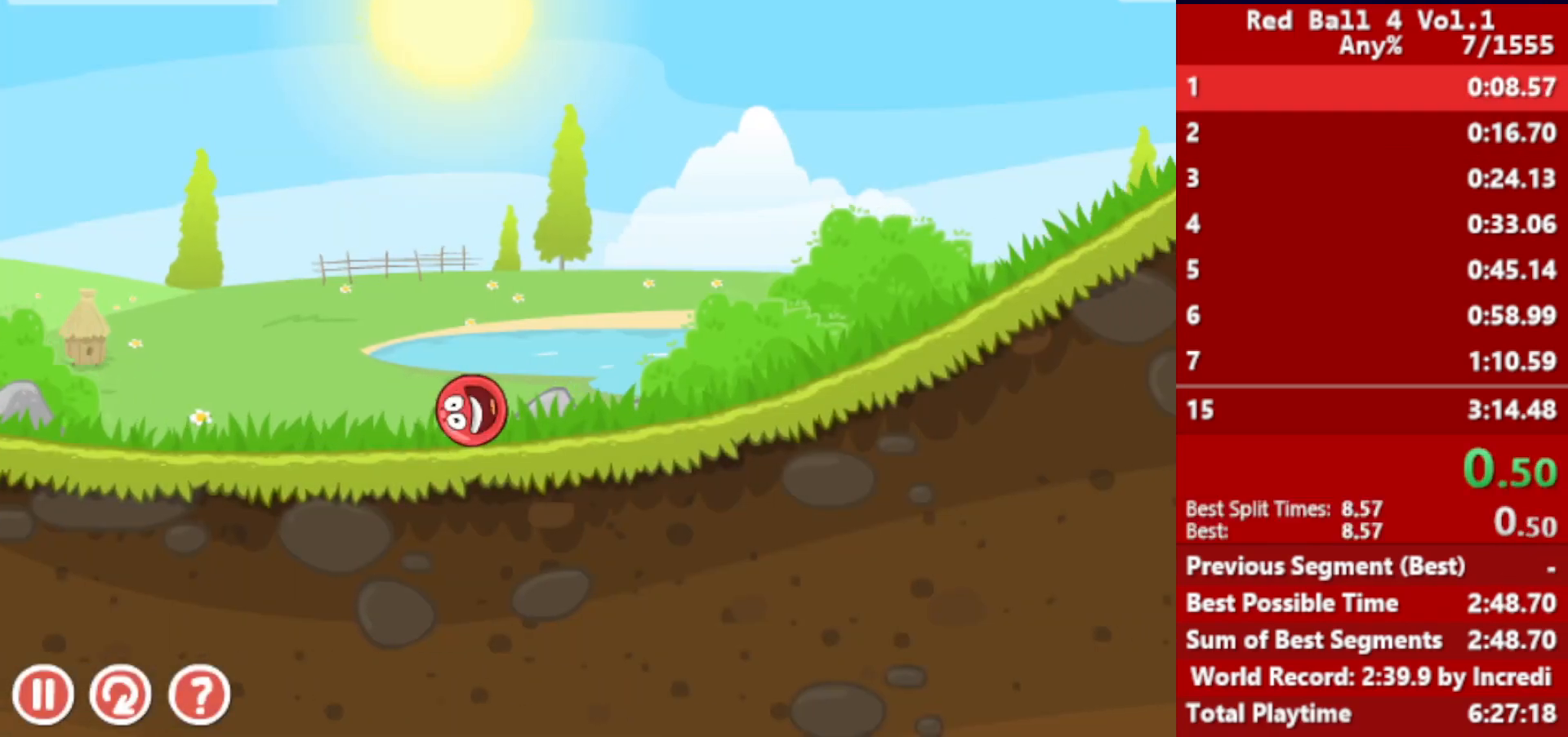
{"keys": ["right"], "events": []}
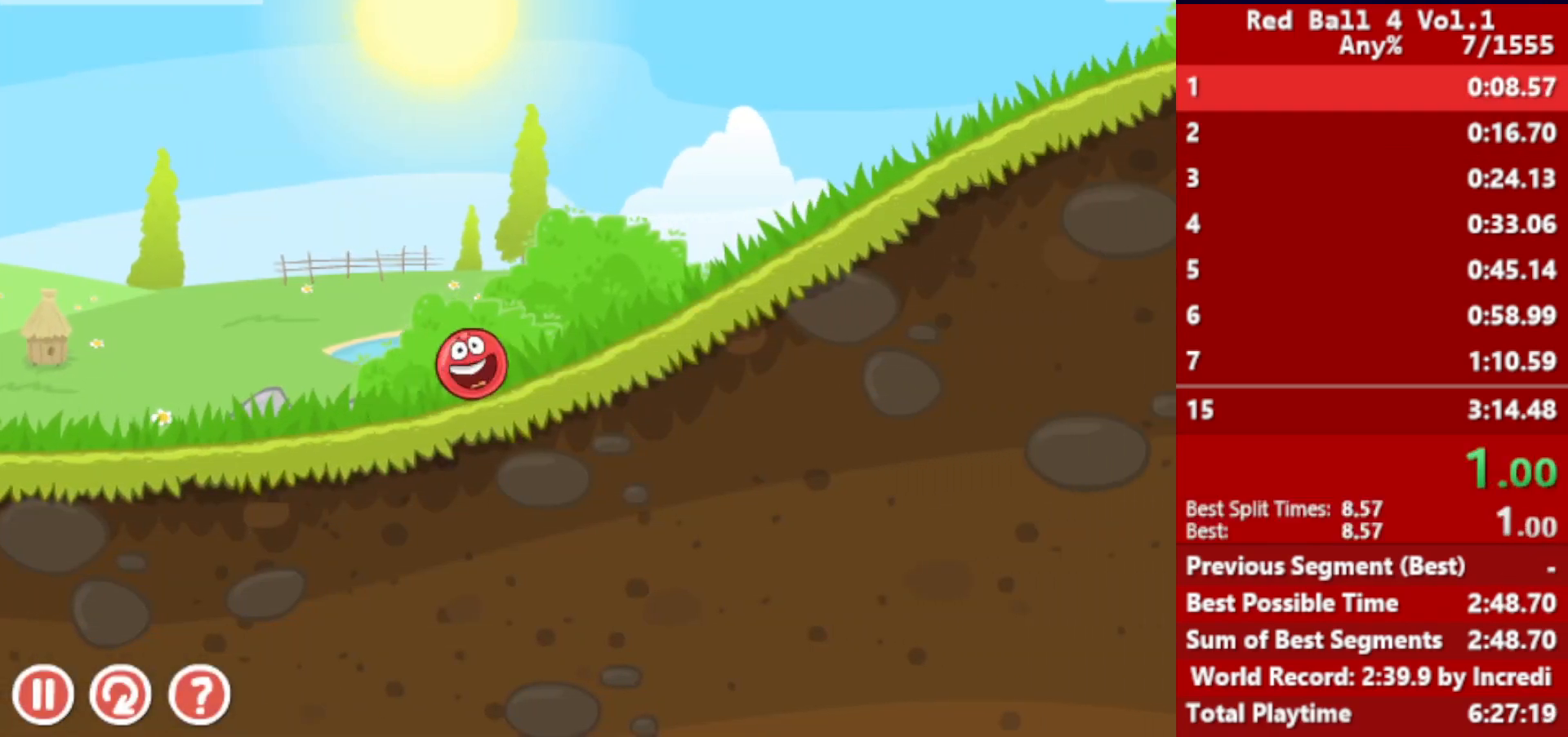
{"keys": ["right"], "events": []}
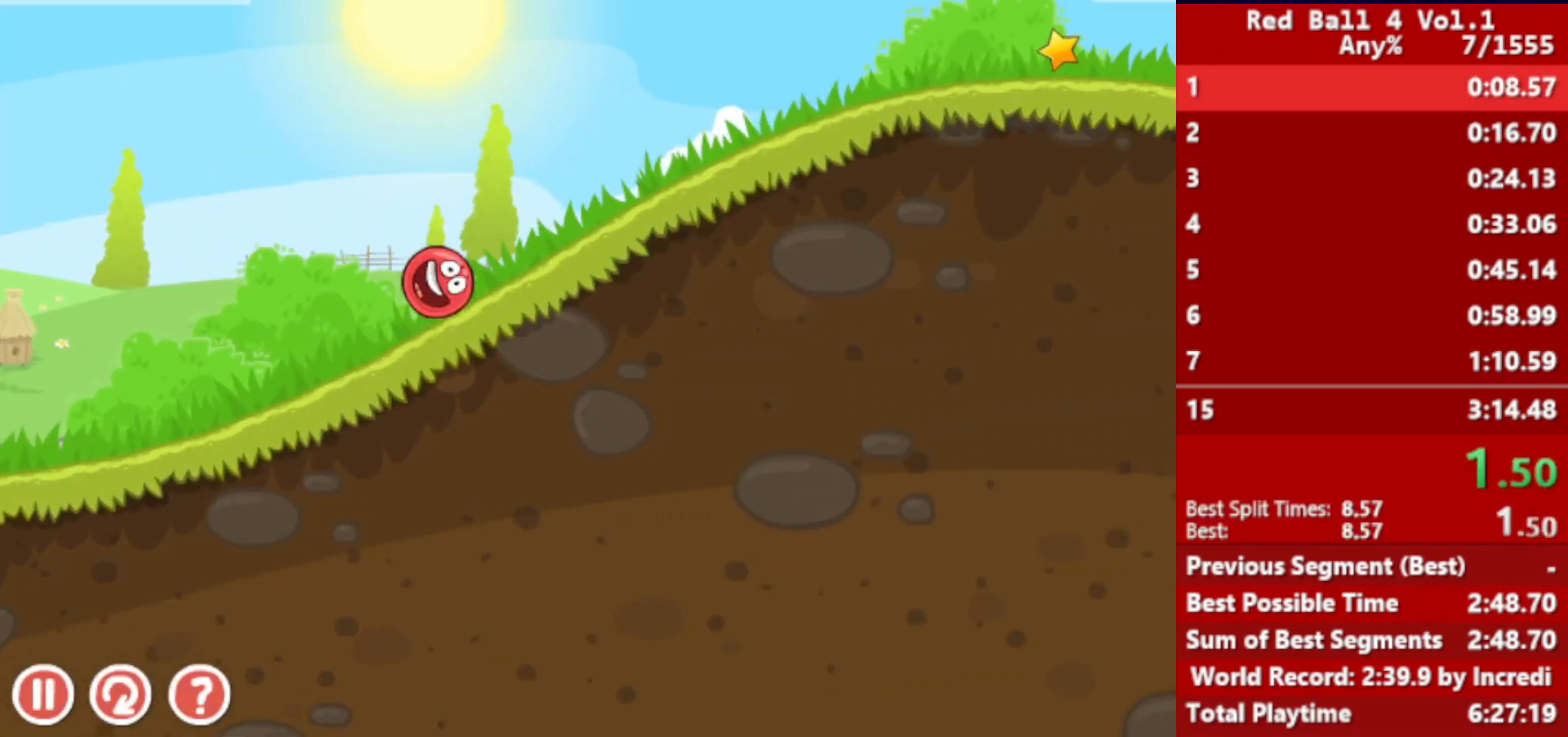
{"keys": ["right"], "events": []}
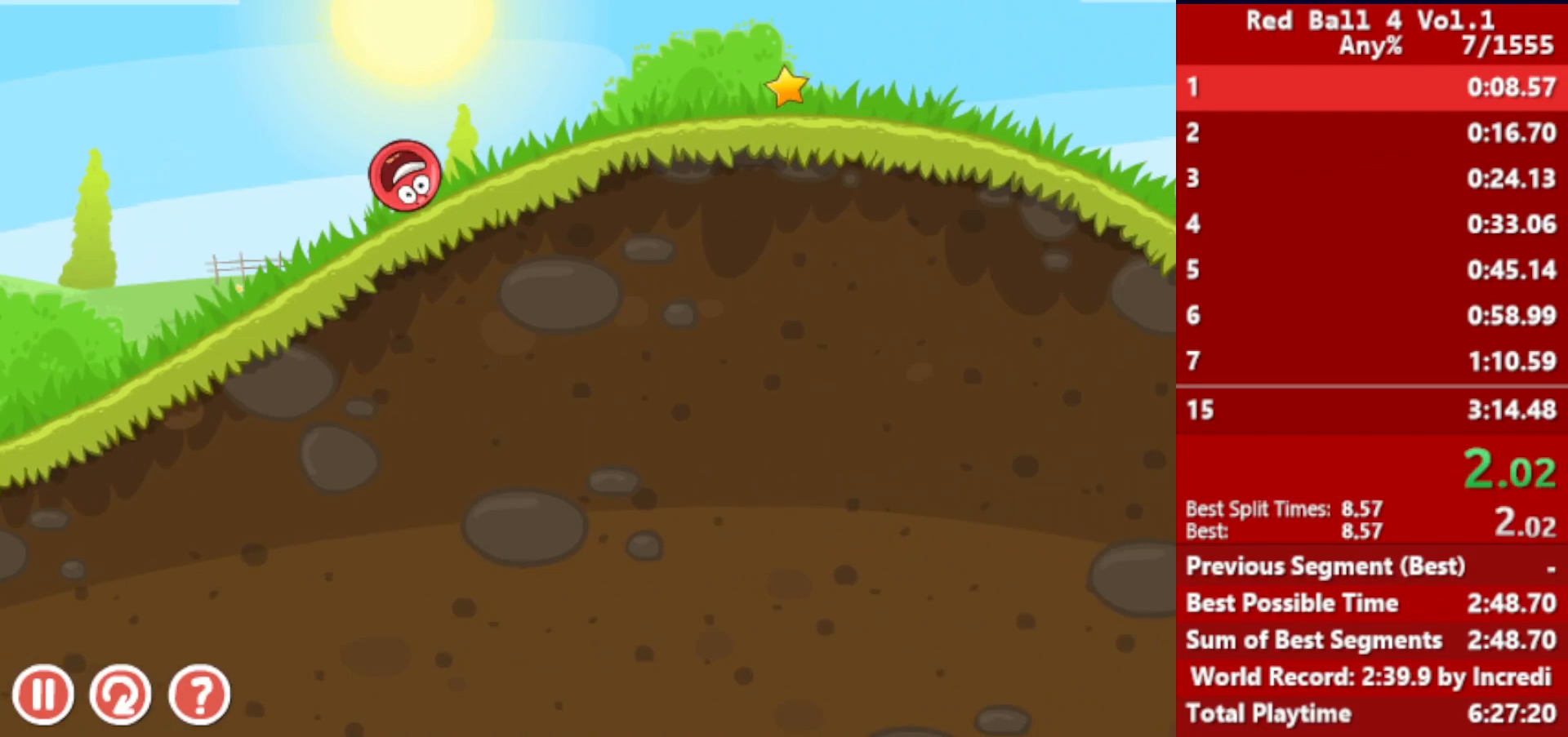
{"keys": ["right"], "events": []}
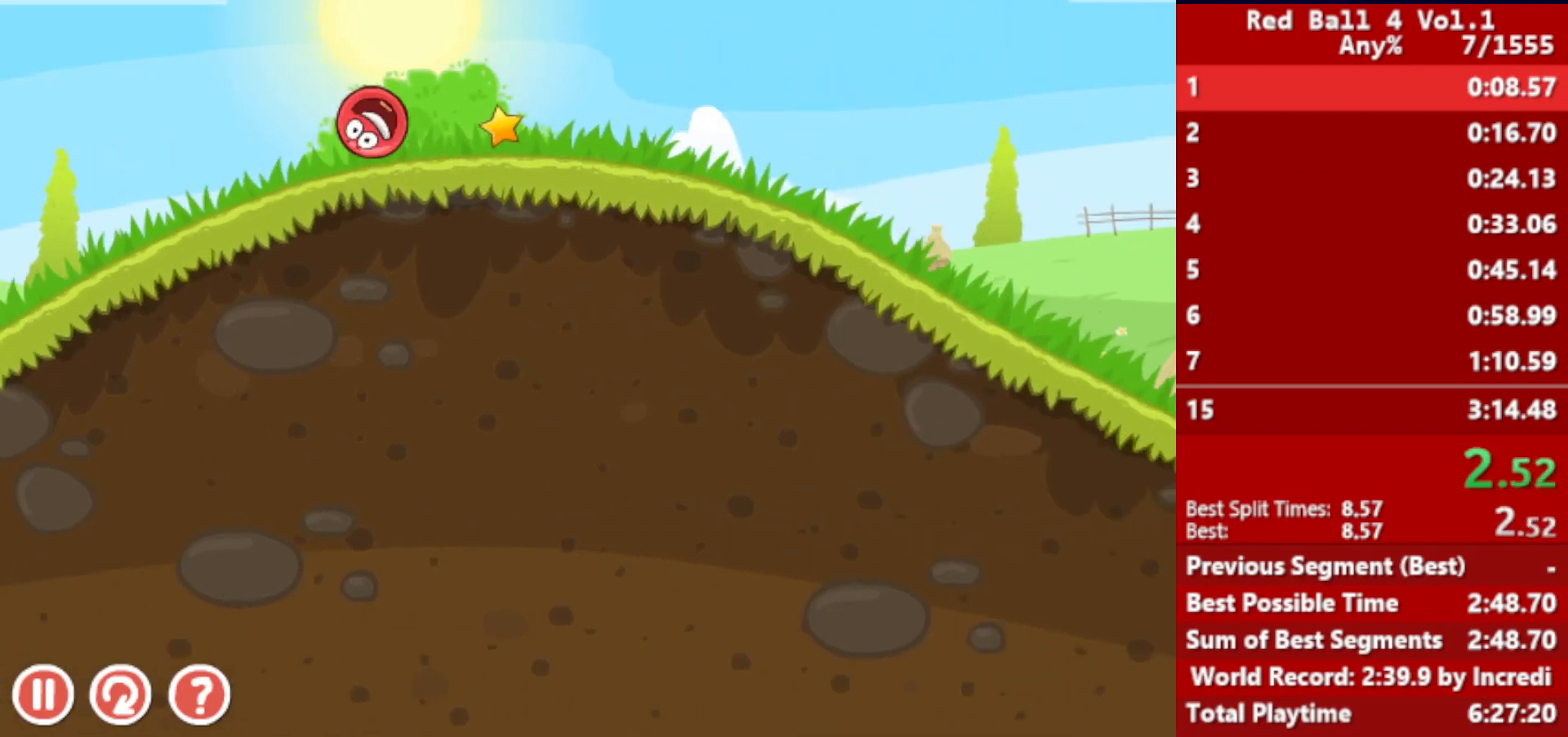
{"keys": ["right"], "events": []}
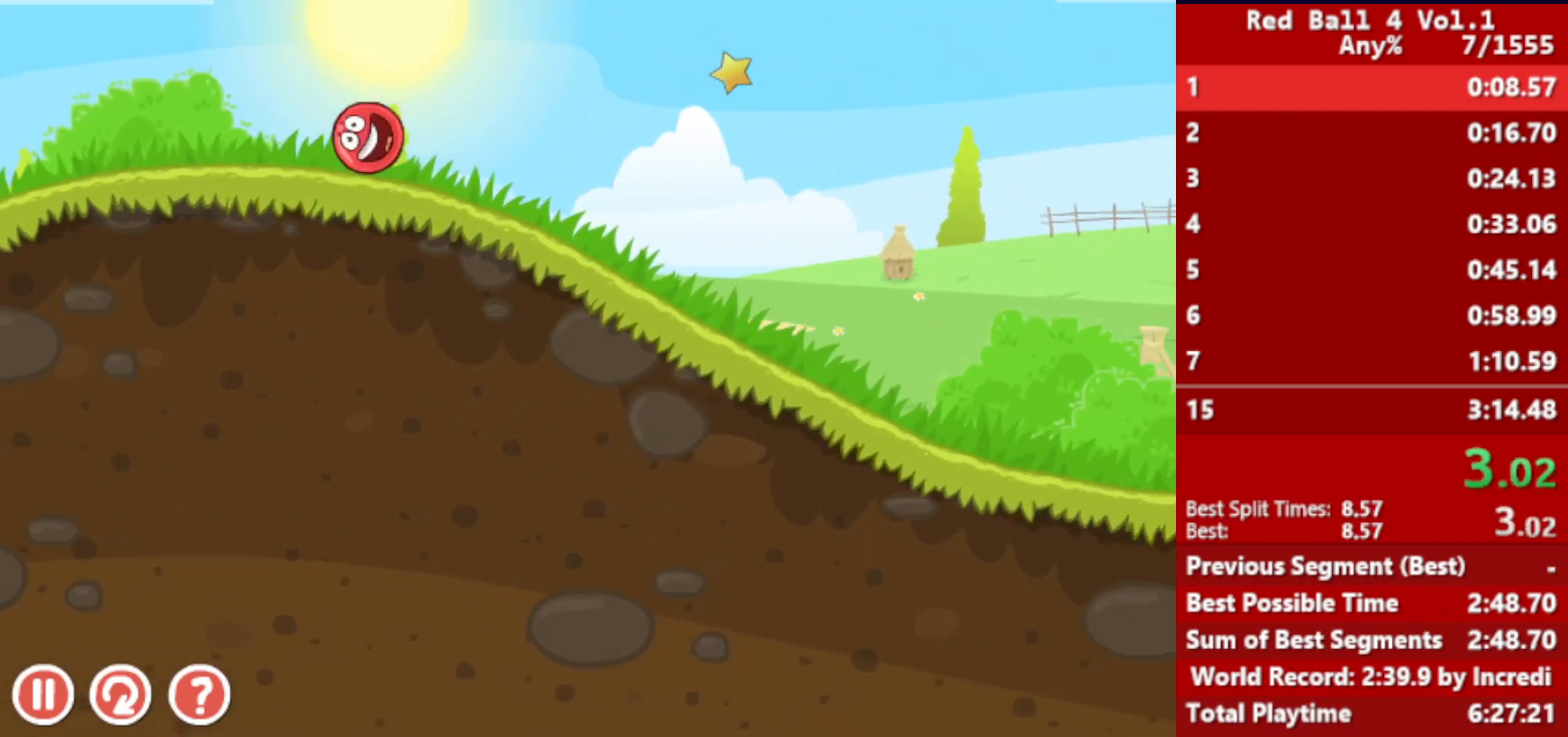
{"keys": ["right"], "events": []}
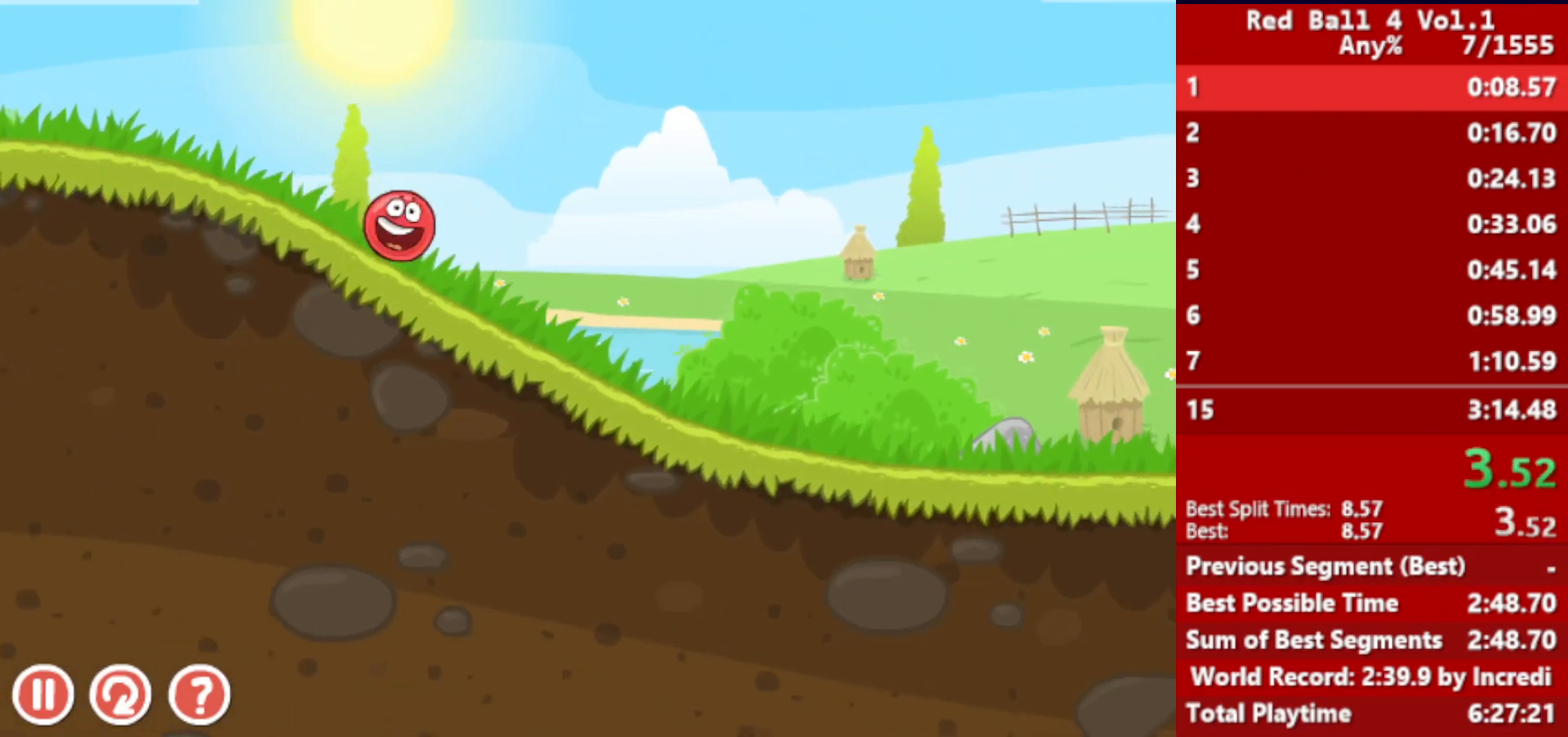
{"keys": ["right"], "events": []}
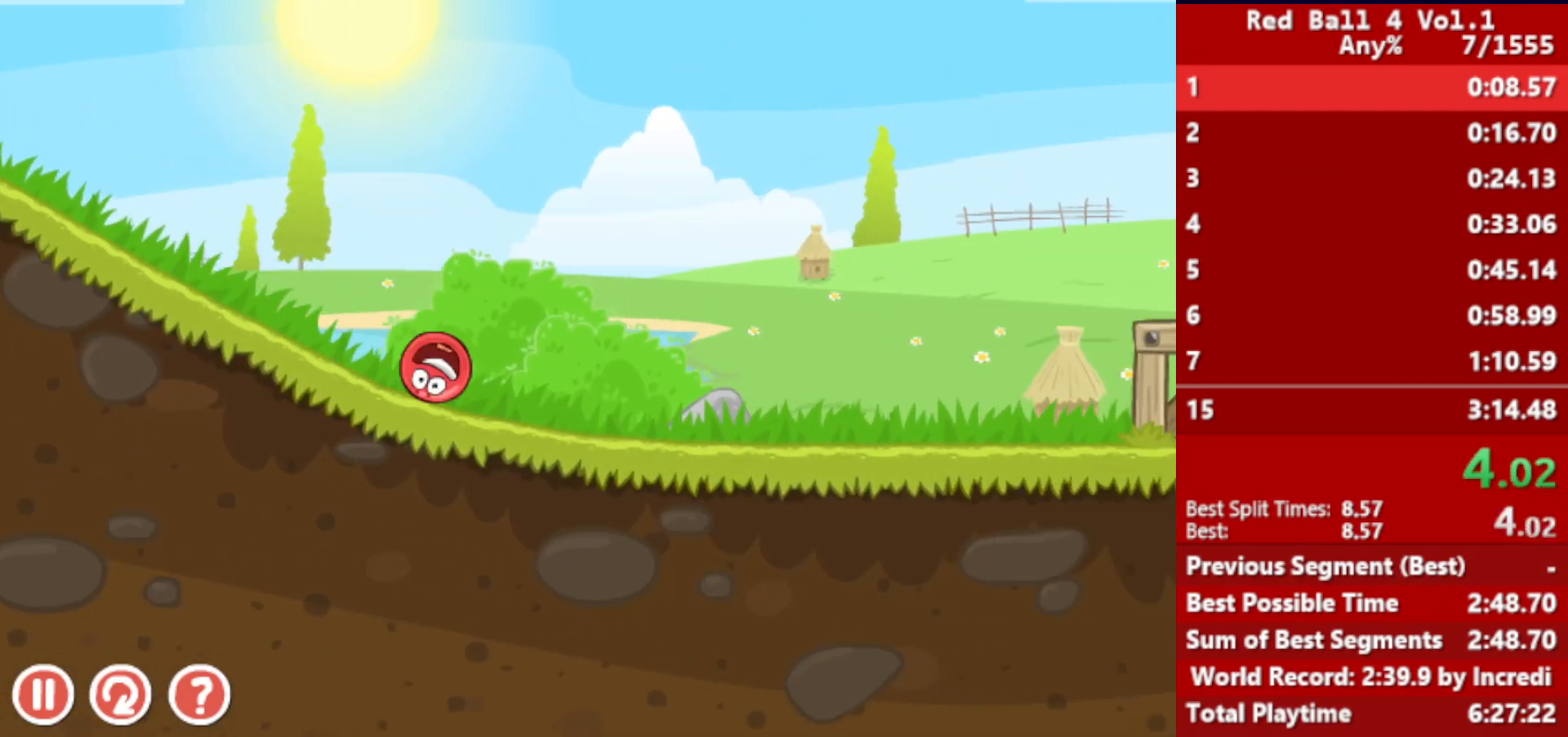
{"keys": ["right"], "events": [[400, "up", "down"], [433, "up", "up"]]}
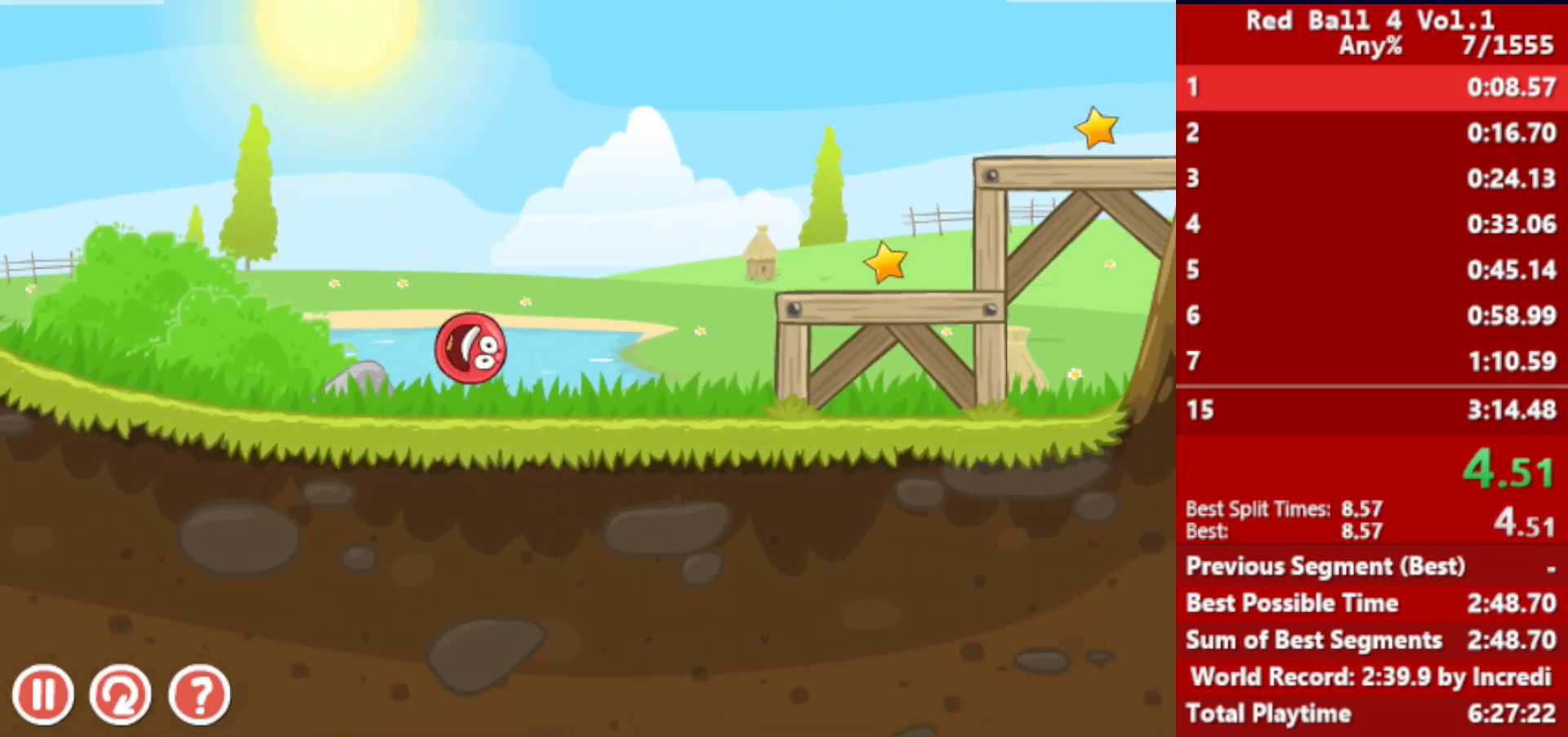
{"keys": ["right"], "events": [[67, "up", "down"], [83, "up", "up"], [183, "up", "down"], [233, "up", "up"]]}
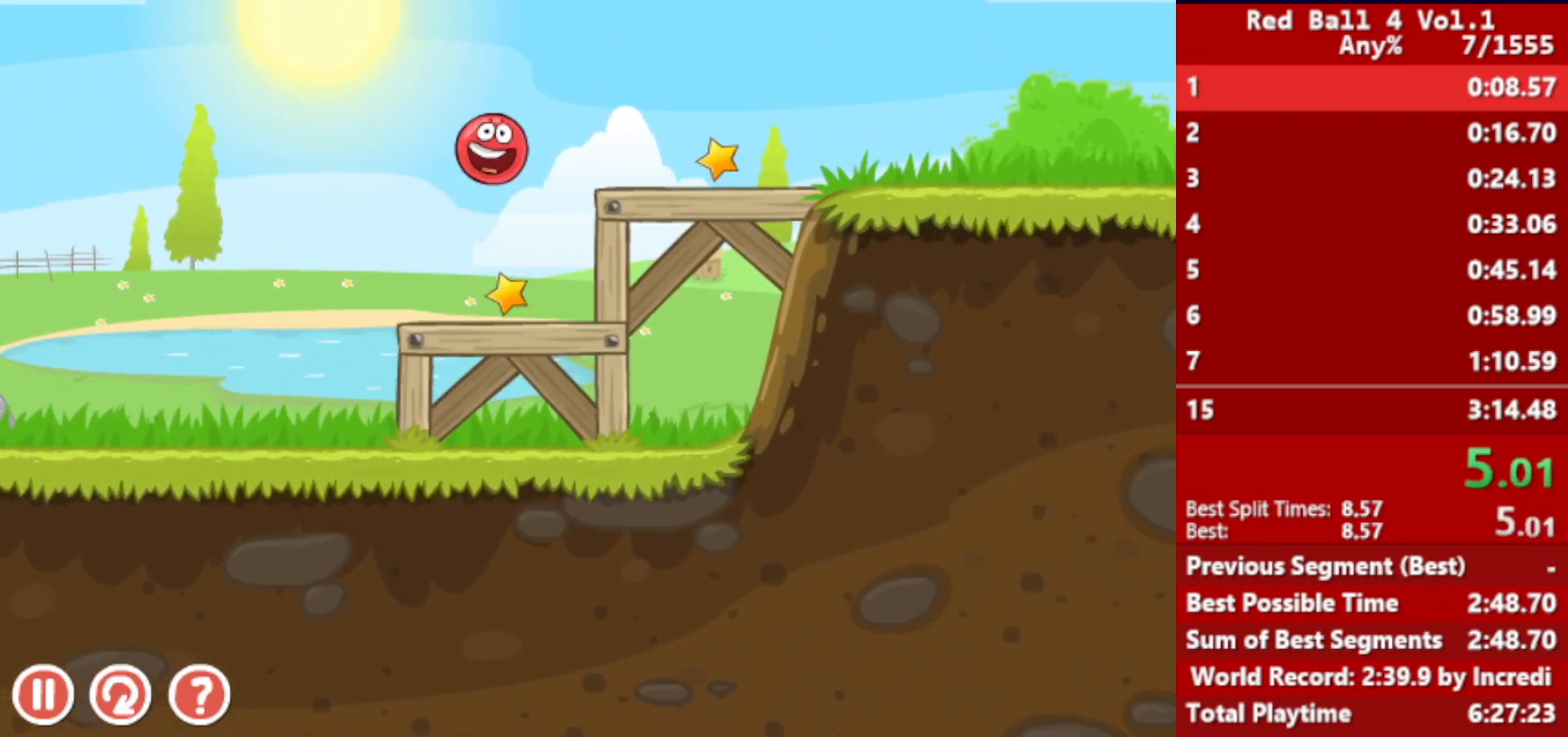
{"keys": ["right"], "events": []}